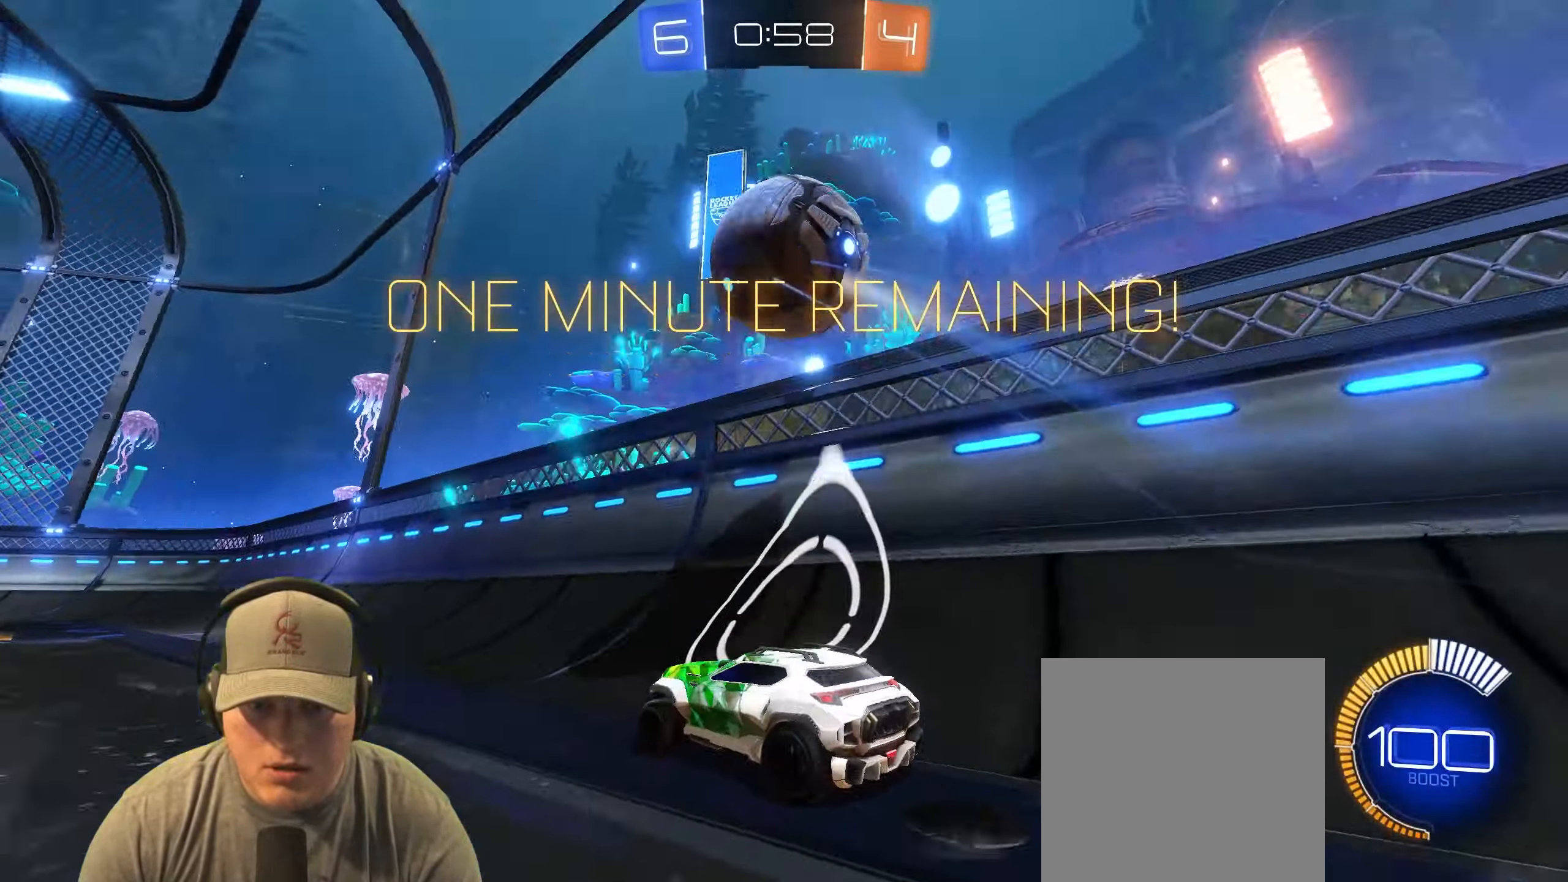
Gameplay with a controller (PlayStation layout); each line is a JSON object with the inputs held at the frame after it. "events" lists button and stick changes between this image and that frame as [ms after this image, input, new state], when the widget could be followed in between. Not read: R3 right_stick.
{"buttons": ["R1", "R2"], "left_stick": "left", "events": [[50, "R1", "down"], [117, "TRIANGLE", "down"], [133, "left_stick", "center"], [283, "TRIANGLE", "up"], [500, "left_stick", "left"]]}
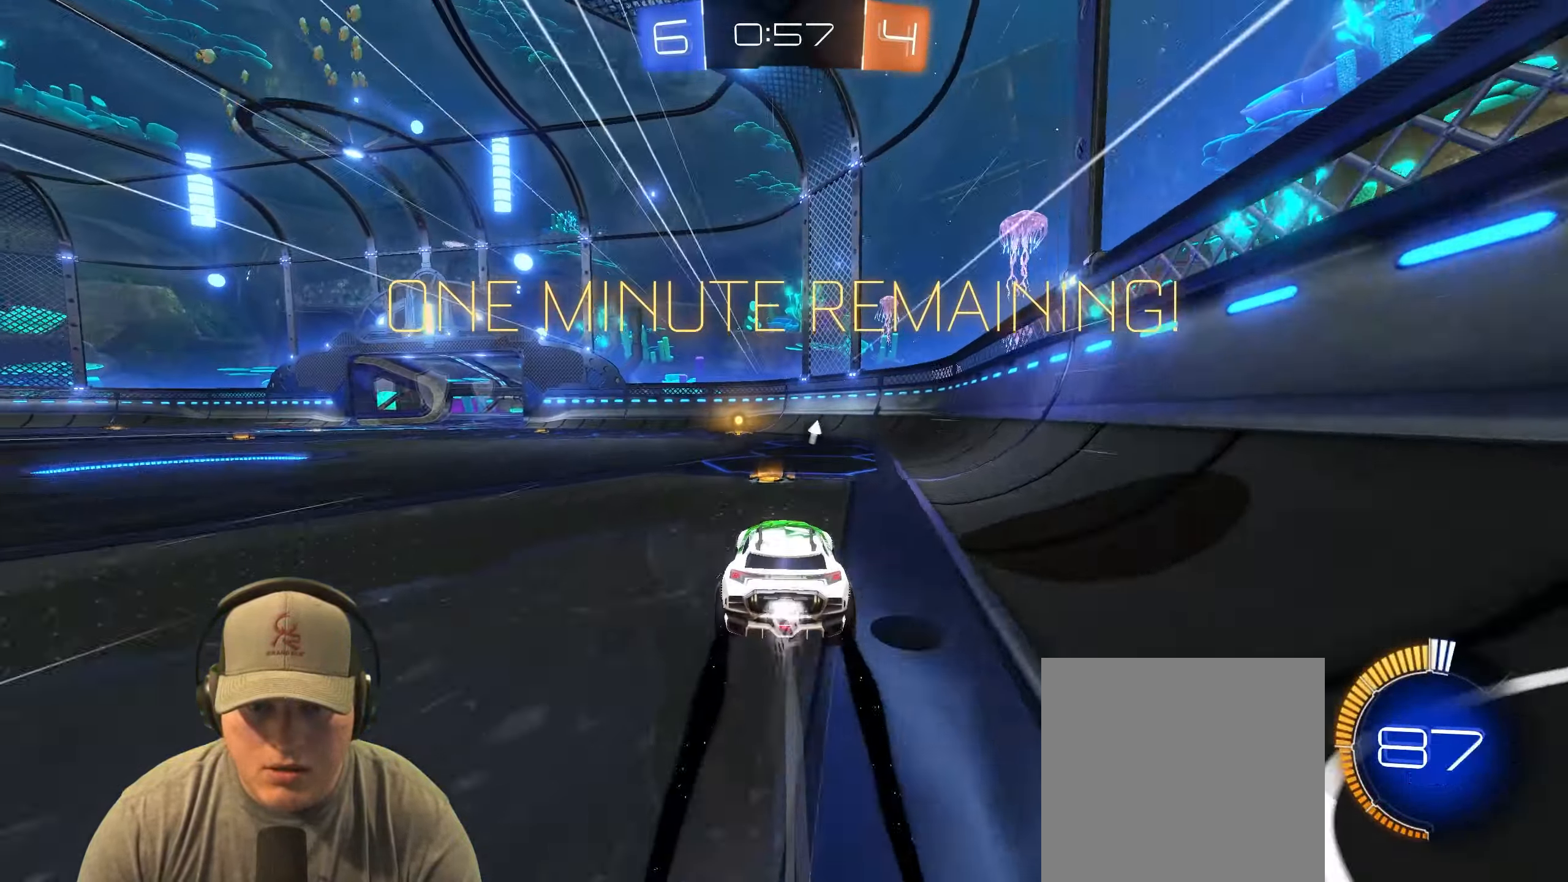
{"buttons": ["R2"], "left_stick": "center", "events": [[183, "R1", "up"], [183, "left_stick", "center"], [283, "TRIANGLE", "down"], [400, "TRIANGLE", "up"]]}
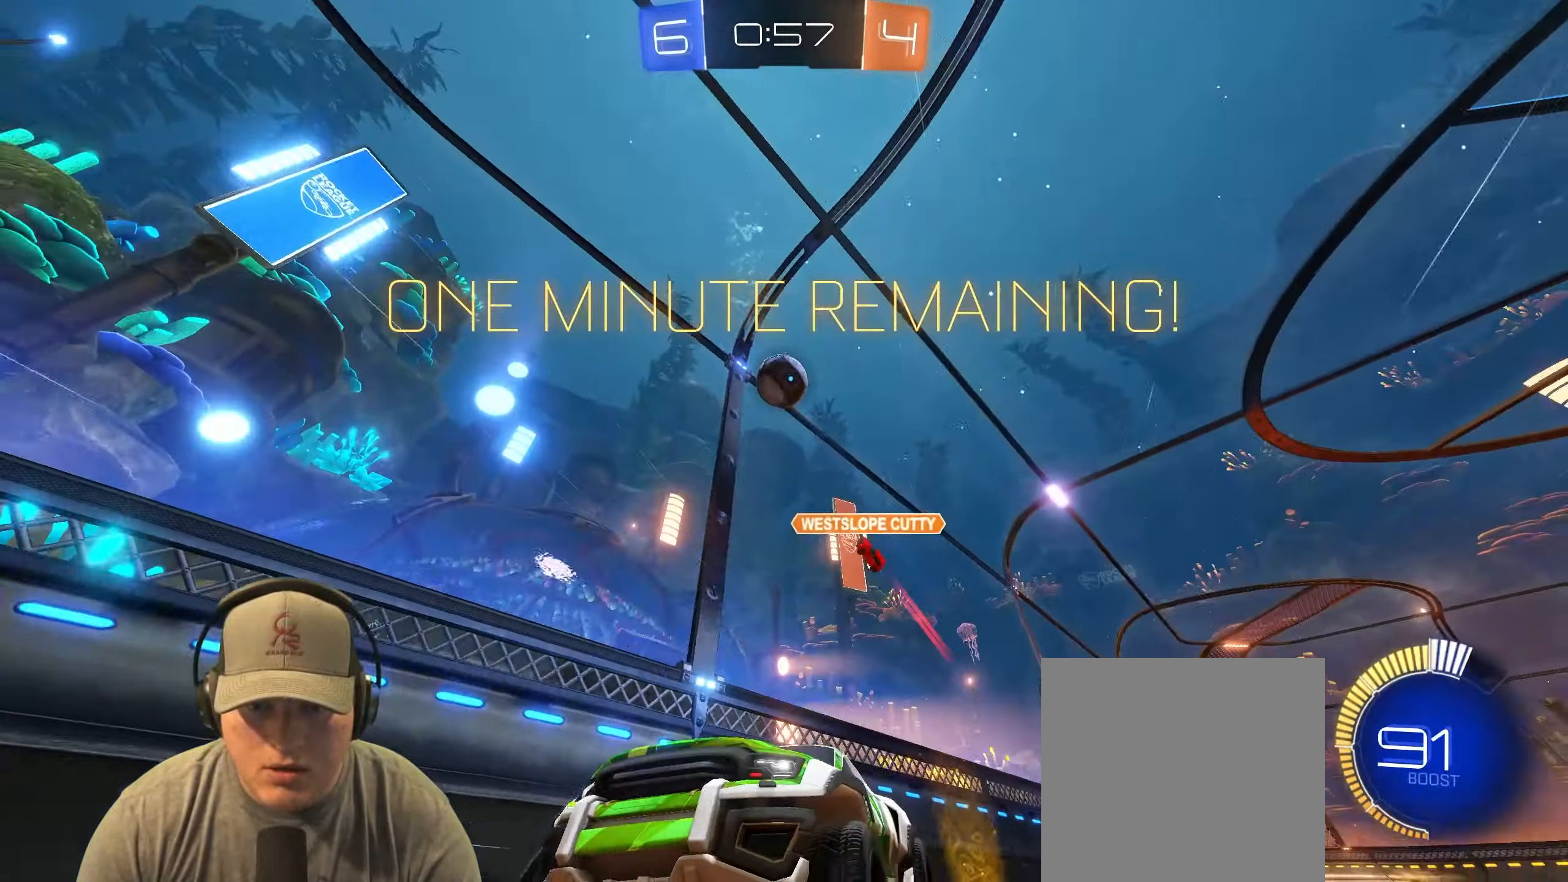
{"buttons": ["R2"], "left_stick": "up-right", "events": [[33, "left_stick", "right"], [167, "R2", "up"], [267, "left_stick", "center"], [317, "R2", "down"], [383, "left_stick", "up-right"]]}
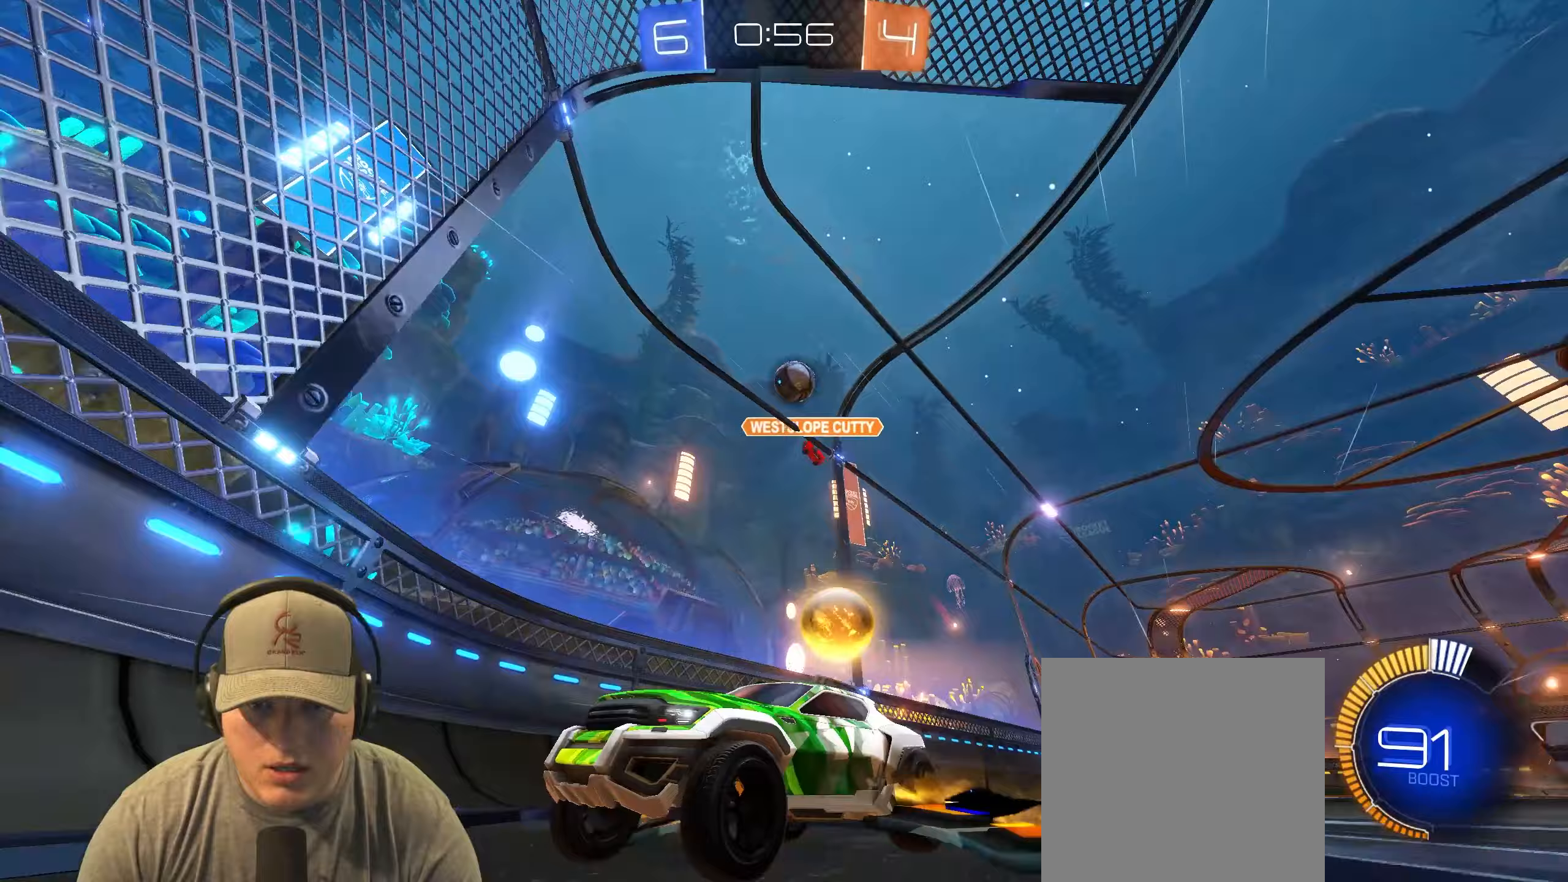
{"buttons": ["L2", "R2"], "left_stick": "left", "events": [[50, "L2", "down"], [133, "left_stick", "up-left"], [183, "left_stick", "left"], [250, "L2", "up"], [333, "left_stick", "center"], [467, "L2", "down"], [467, "left_stick", "left"]]}
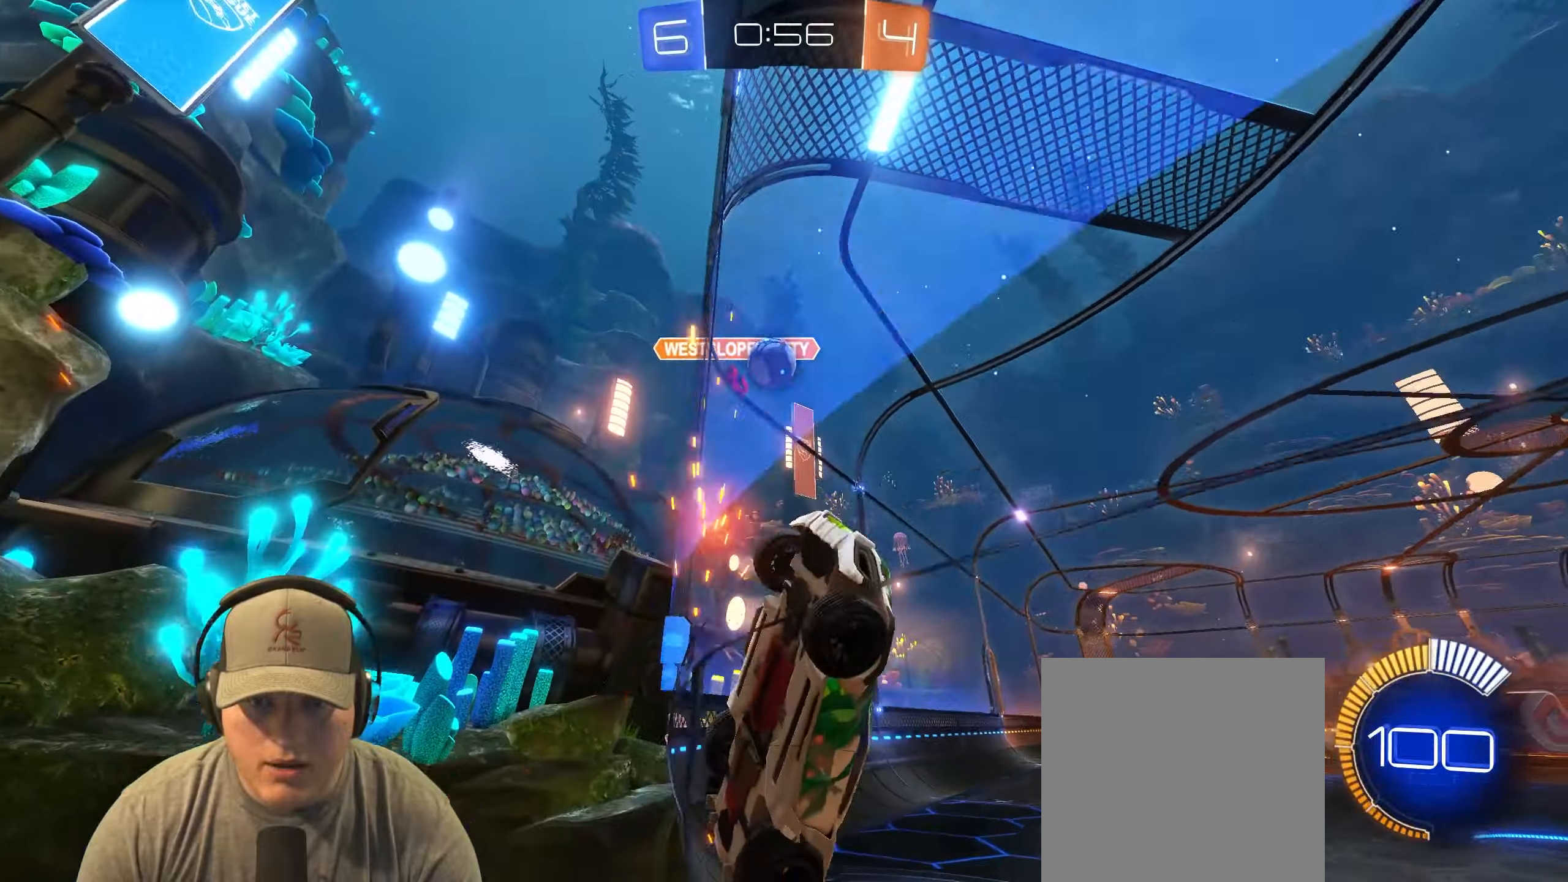
{"buttons": ["R2"], "left_stick": "up-right", "events": [[100, "L2", "up"], [133, "L1", "down"], [317, "L1", "up"], [383, "left_stick", "center"], [483, "left_stick", "up-right"]]}
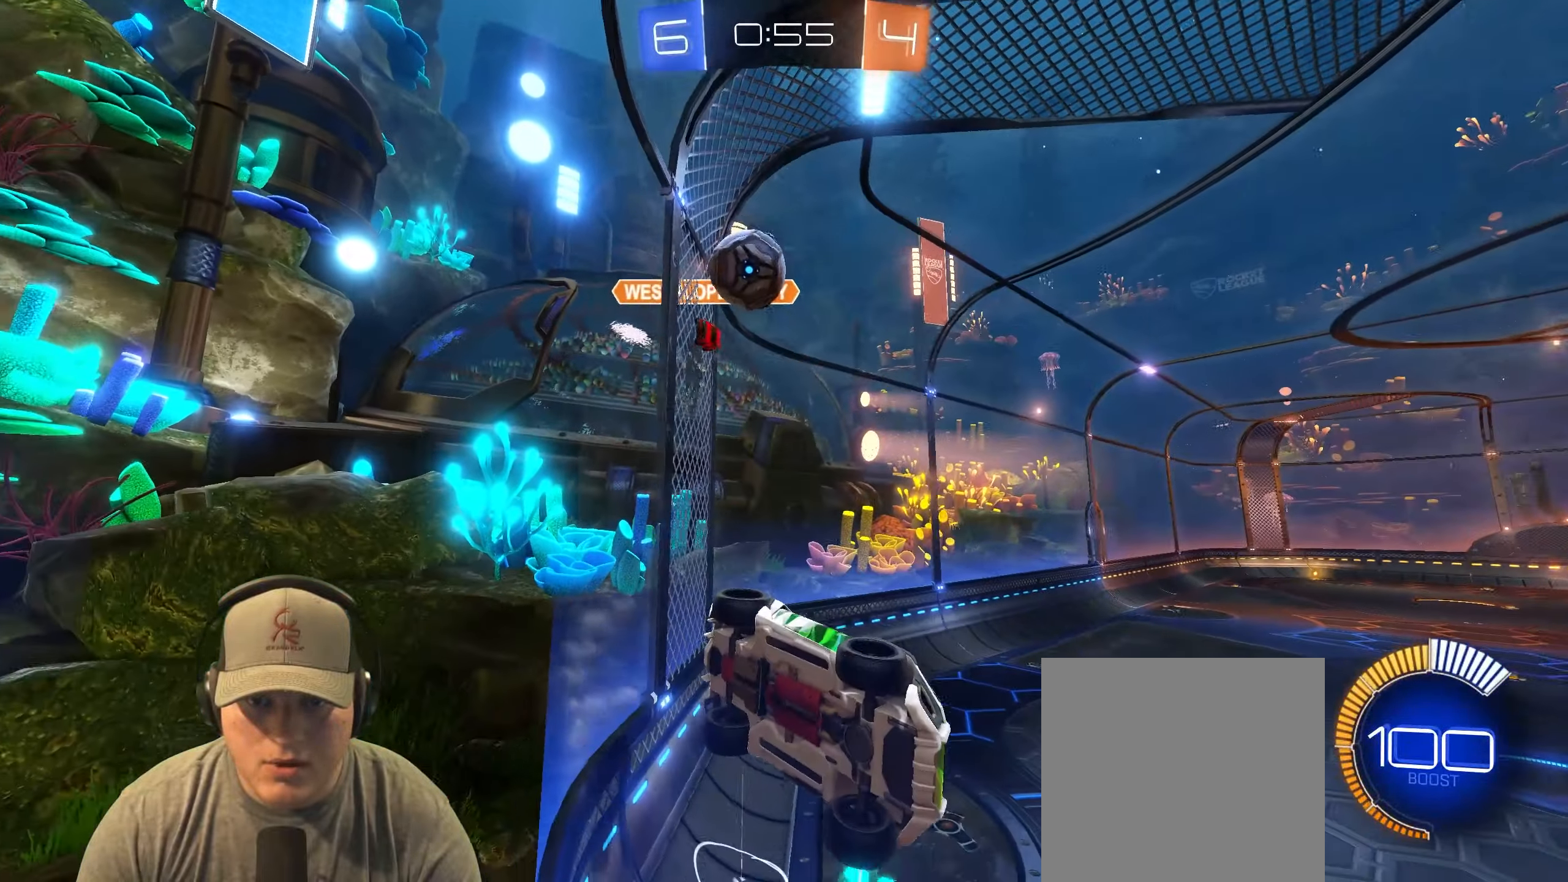
{"buttons": ["R2"], "left_stick": "left", "events": [[17, "L2", "down"], [17, "left_stick", "right"], [333, "L2", "up"], [350, "left_stick", "left"]]}
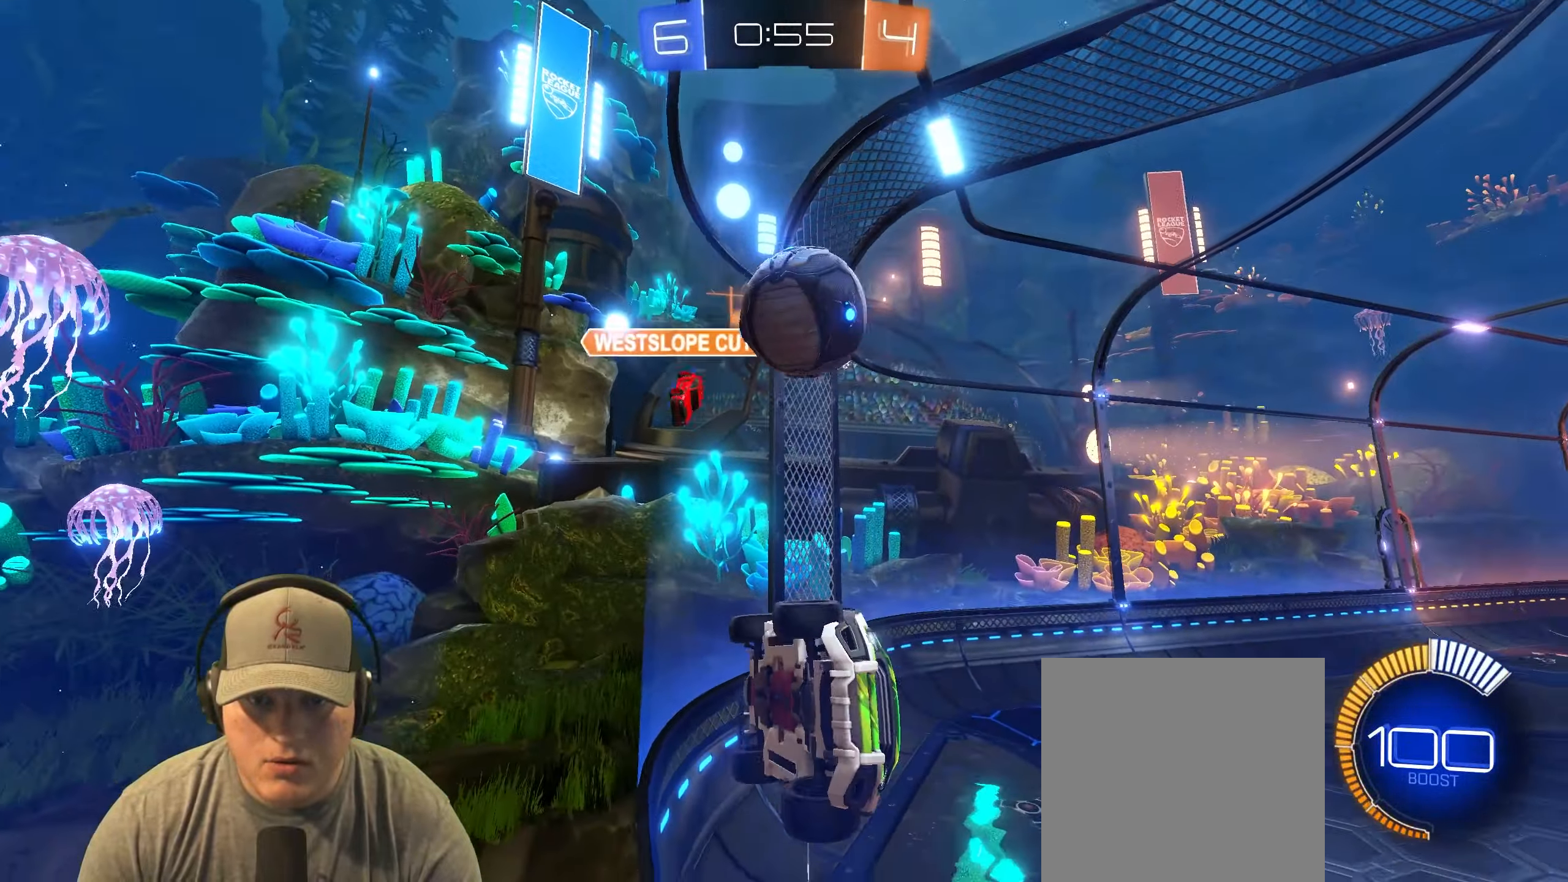
{"buttons": ["L1", "R1"], "left_stick": "down", "events": [[217, "CROSS", "down"], [250, "left_stick", "down"], [267, "R2", "up"], [333, "CROSS", "up"], [333, "L1", "down"], [500, "R1", "down"]]}
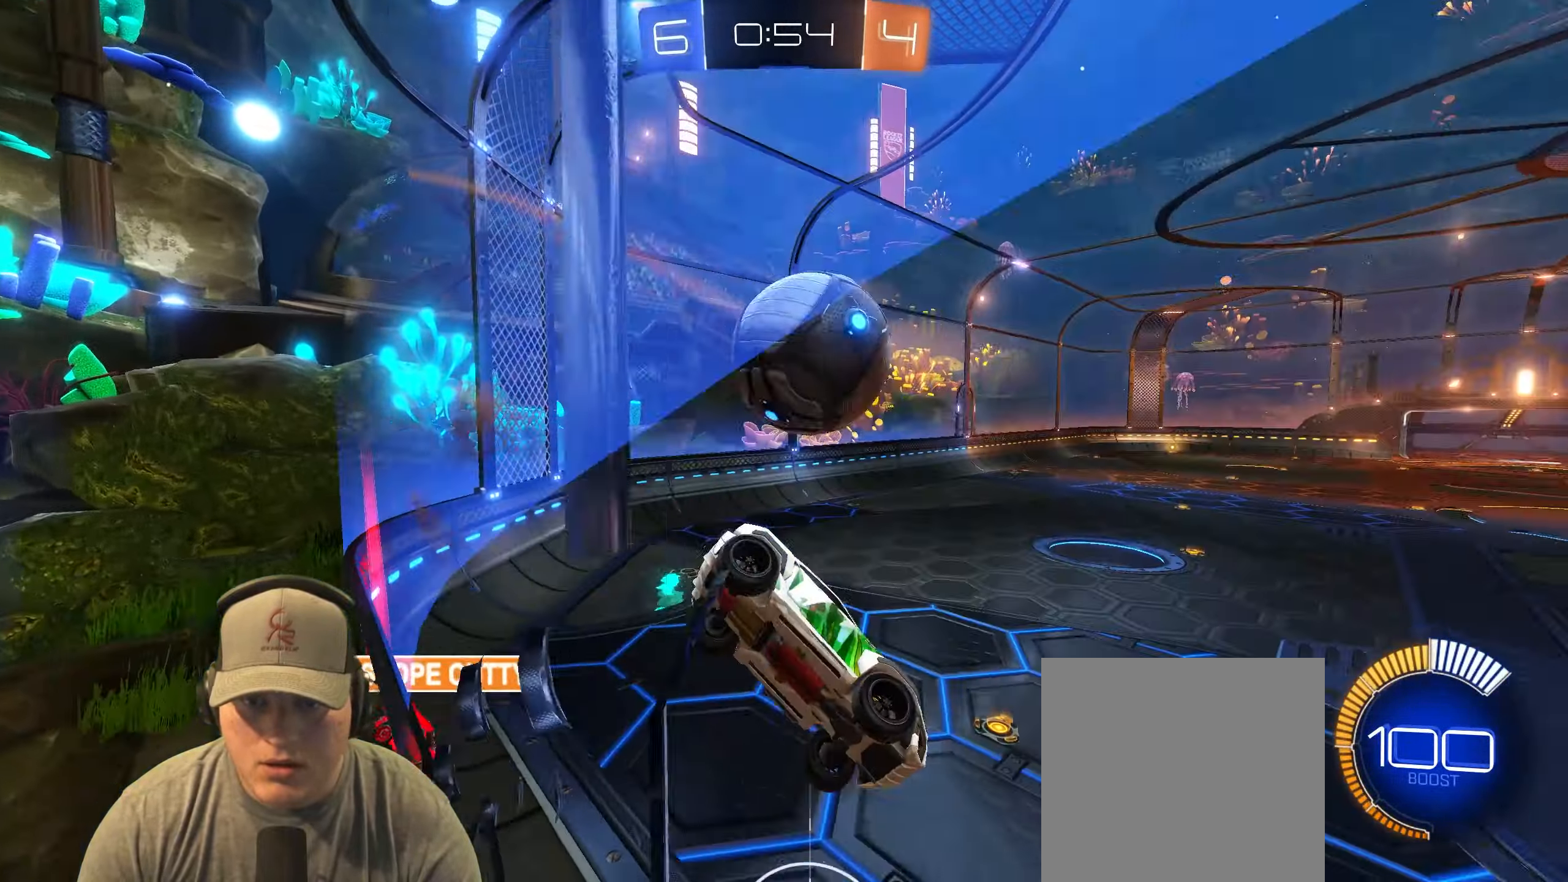
{"buttons": ["L1"], "left_stick": "left", "events": [[167, "left_stick", "center"], [233, "left_stick", "up-left"], [300, "CROSS", "down"], [367, "left_stick", "left"], [467, "CROSS", "up"], [500, "R1", "up"]]}
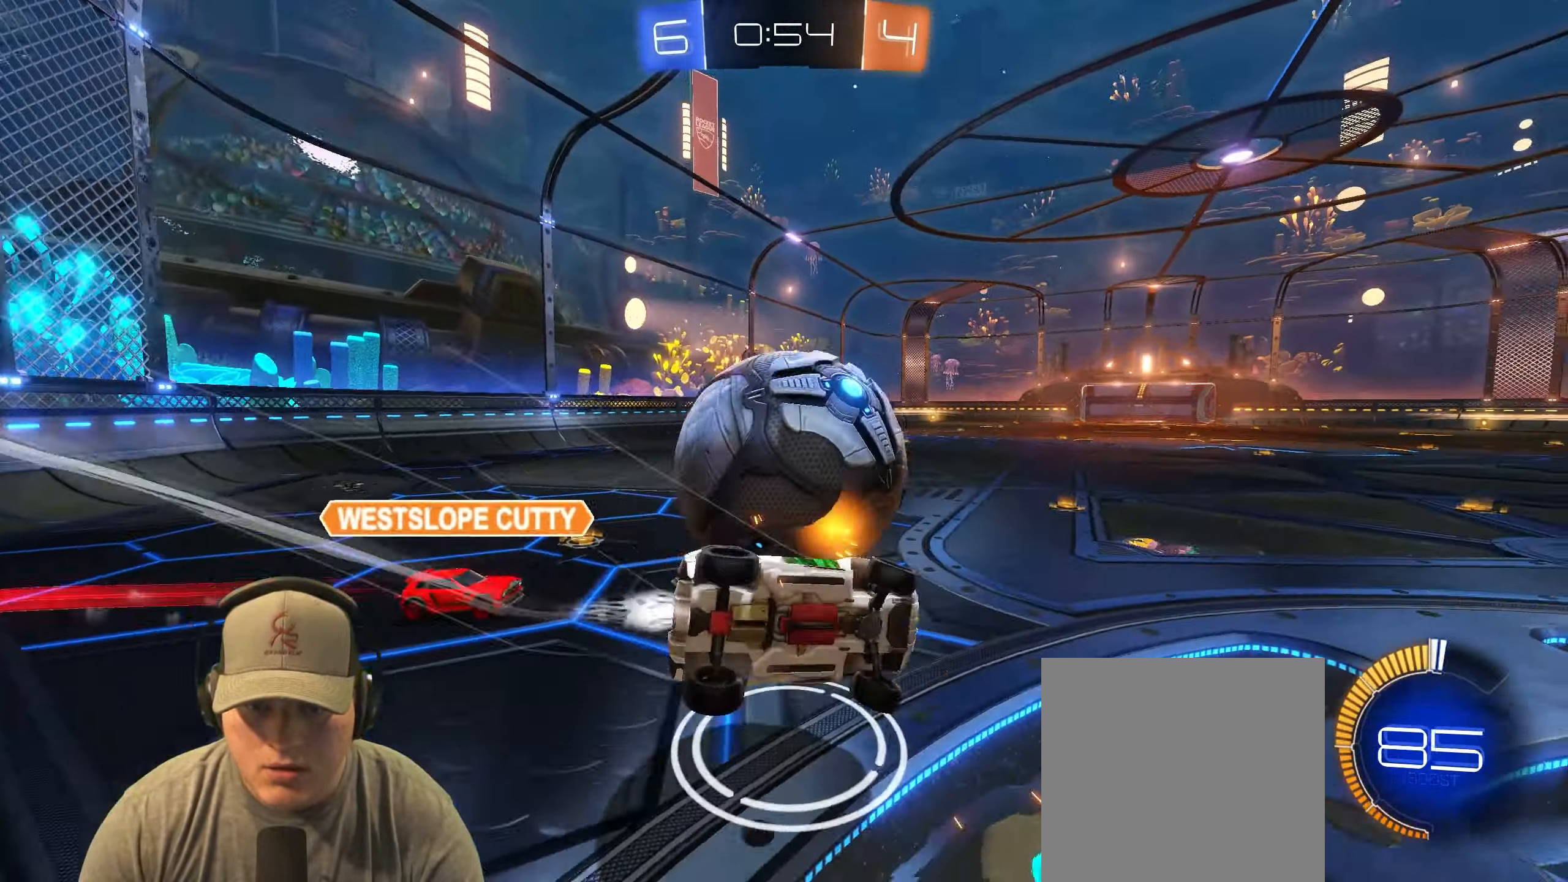
{"buttons": [], "left_stick": "left", "events": [[467, "L1", "up"]]}
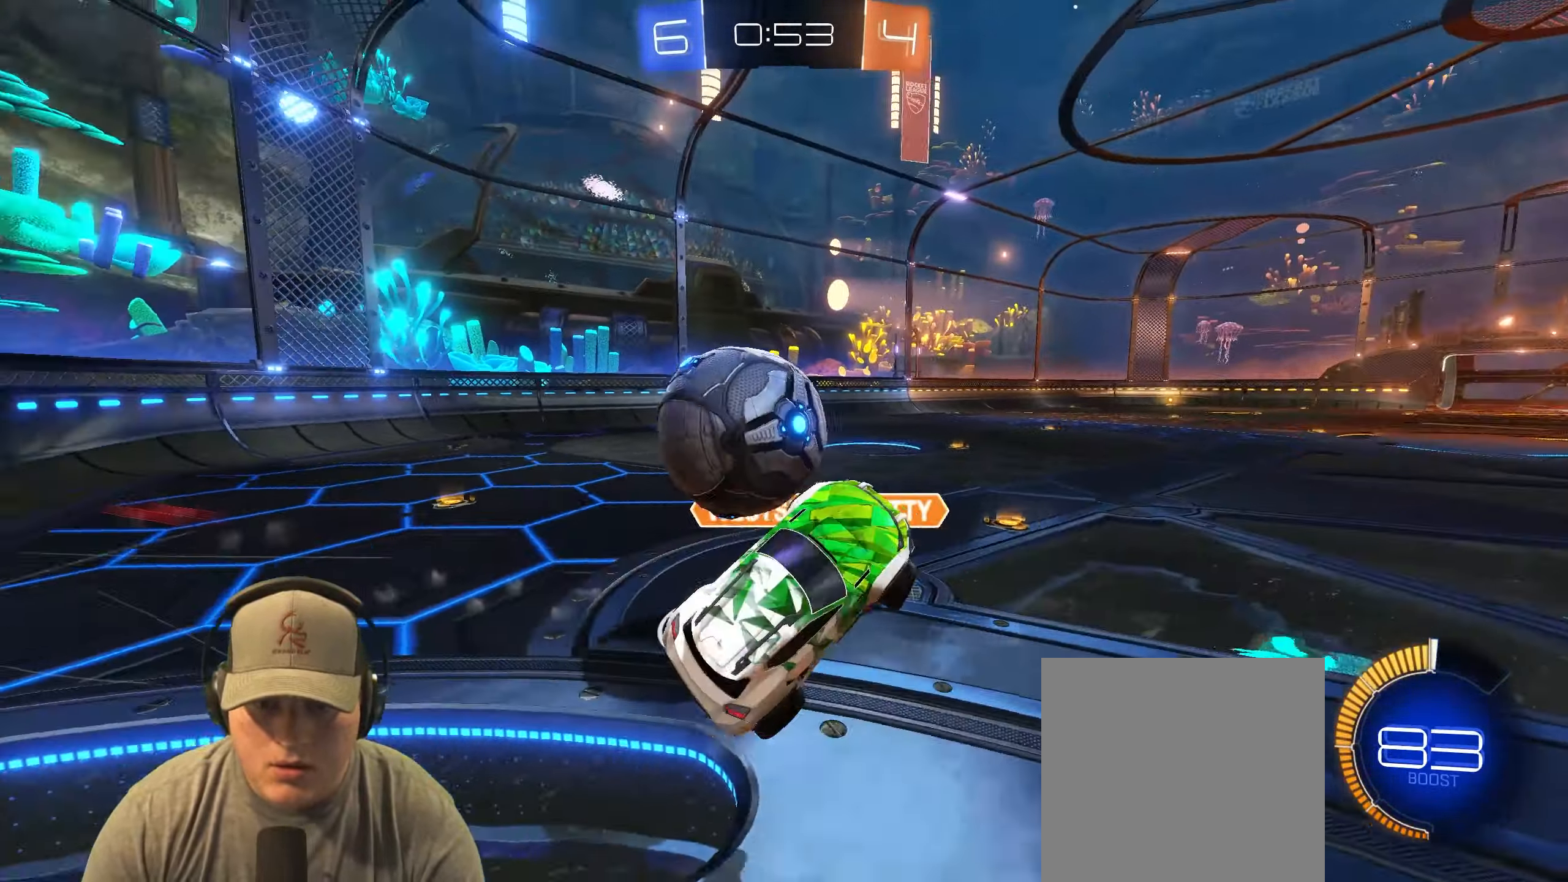
{"buttons": ["L2"], "left_stick": "left", "events": [[67, "left_stick", "center"], [267, "left_stick", "left"], [450, "L2", "down"]]}
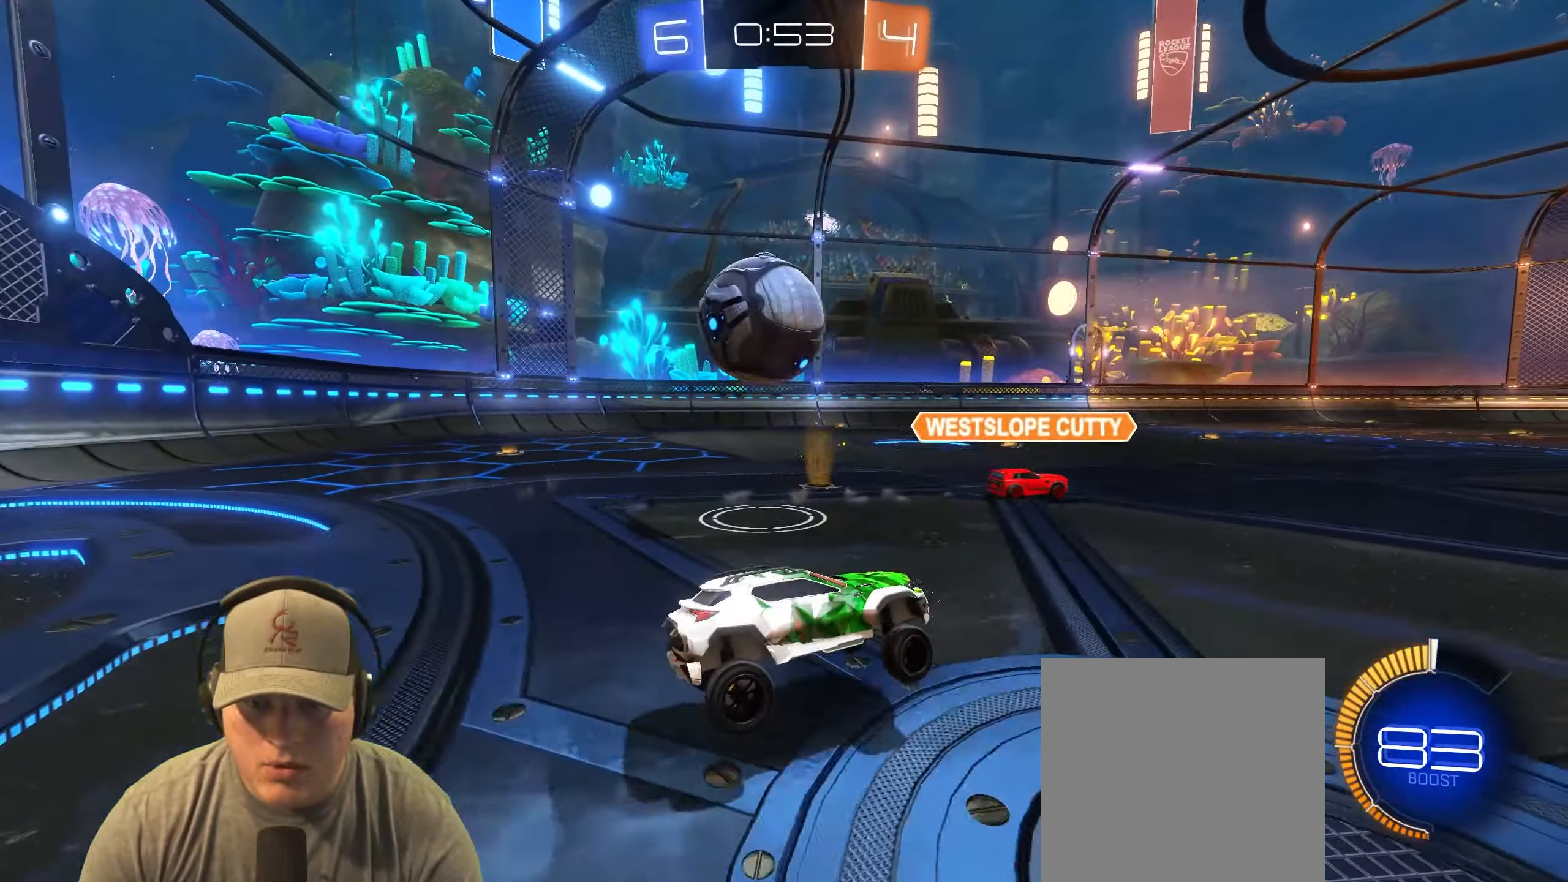
{"buttons": ["R1", "R2"], "left_stick": "right", "events": [[133, "R2", "down"], [167, "L2", "up"], [267, "R1", "down"], [317, "left_stick", "right"]]}
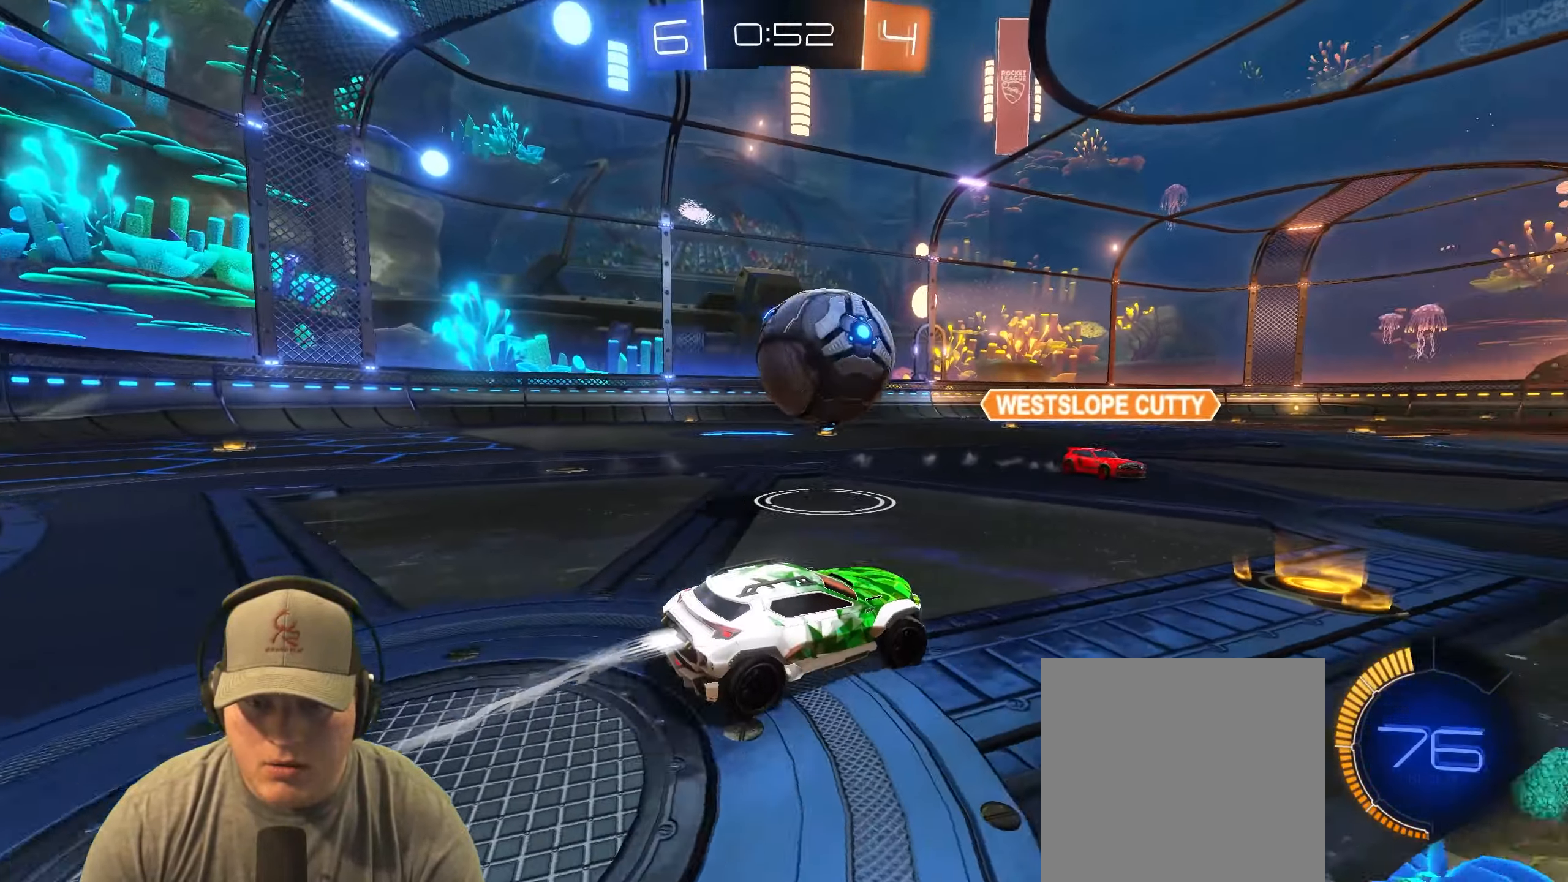
{"buttons": ["CROSS", "L1", "R1"], "left_stick": "left", "events": [[17, "left_stick", "left"], [200, "CROSS", "down"], [233, "left_stick", "down"], [250, "R2", "up"], [317, "CROSS", "up"], [317, "left_stick", "right"], [350, "L1", "down"], [367, "left_stick", "up"], [383, "CROSS", "down"], [450, "left_stick", "left"]]}
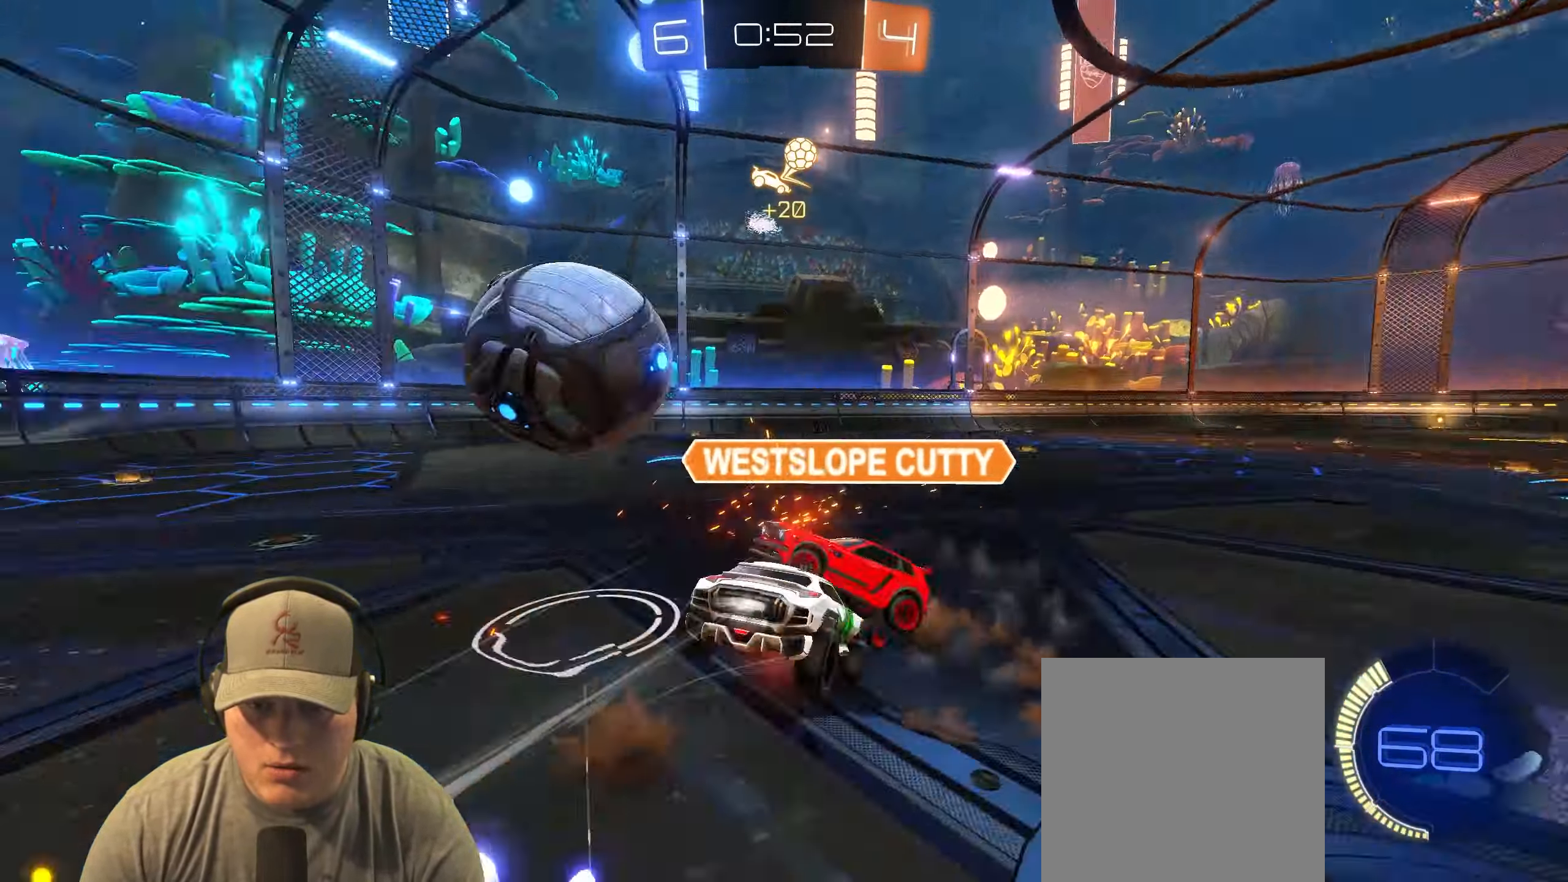
{"buttons": [], "left_stick": "left", "events": [[33, "CROSS", "up"], [83, "R1", "up"], [417, "L1", "up"]]}
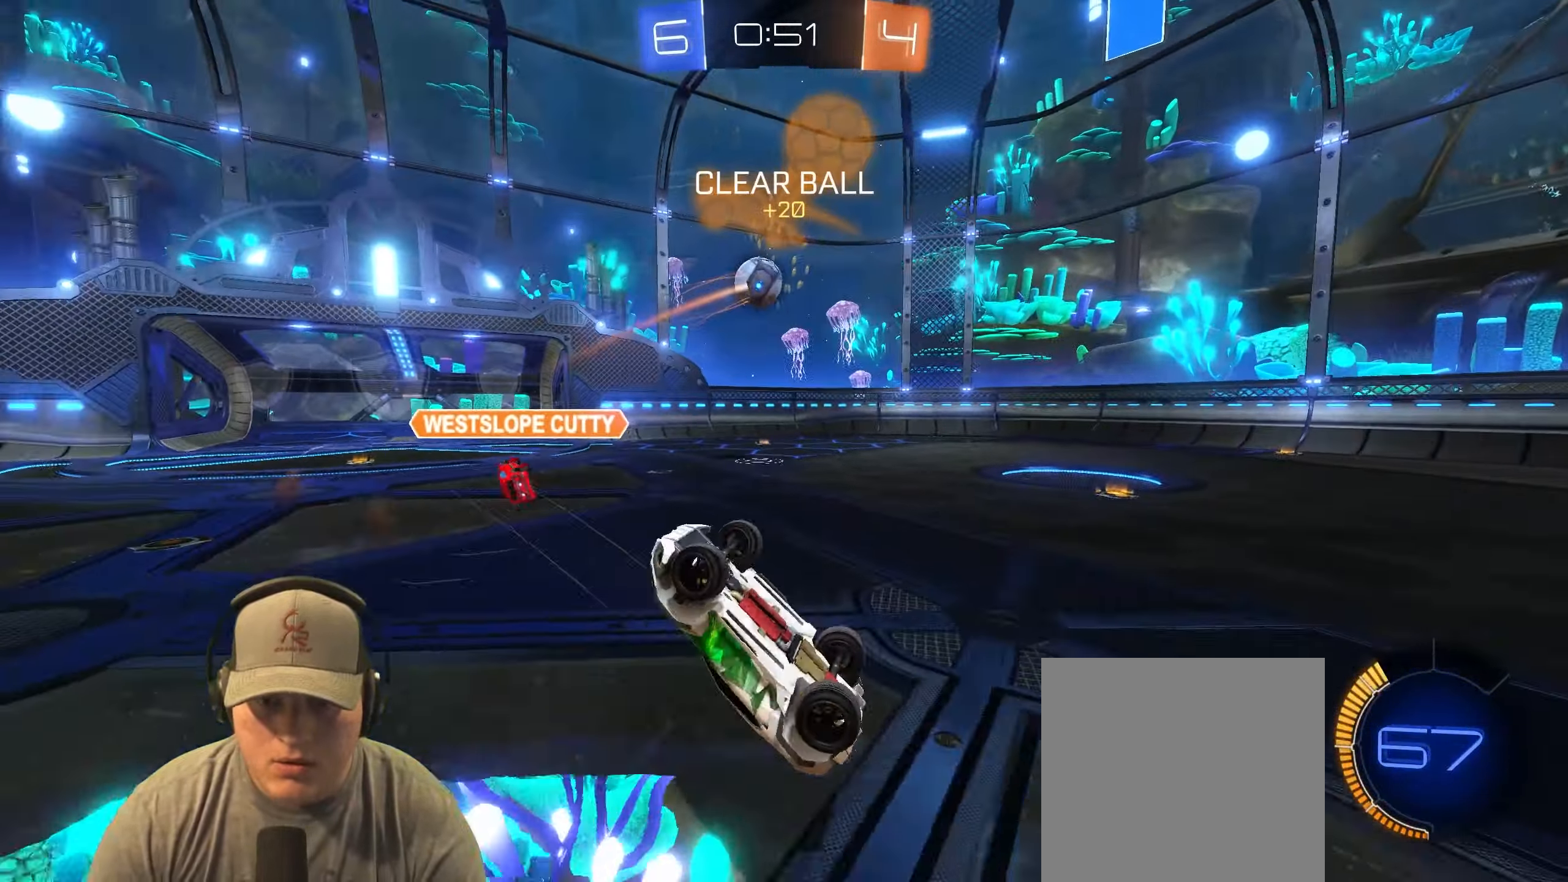
{"buttons": [], "left_stick": "up-right", "events": [[200, "left_stick", "up-left"], [450, "left_stick", "up-right"]]}
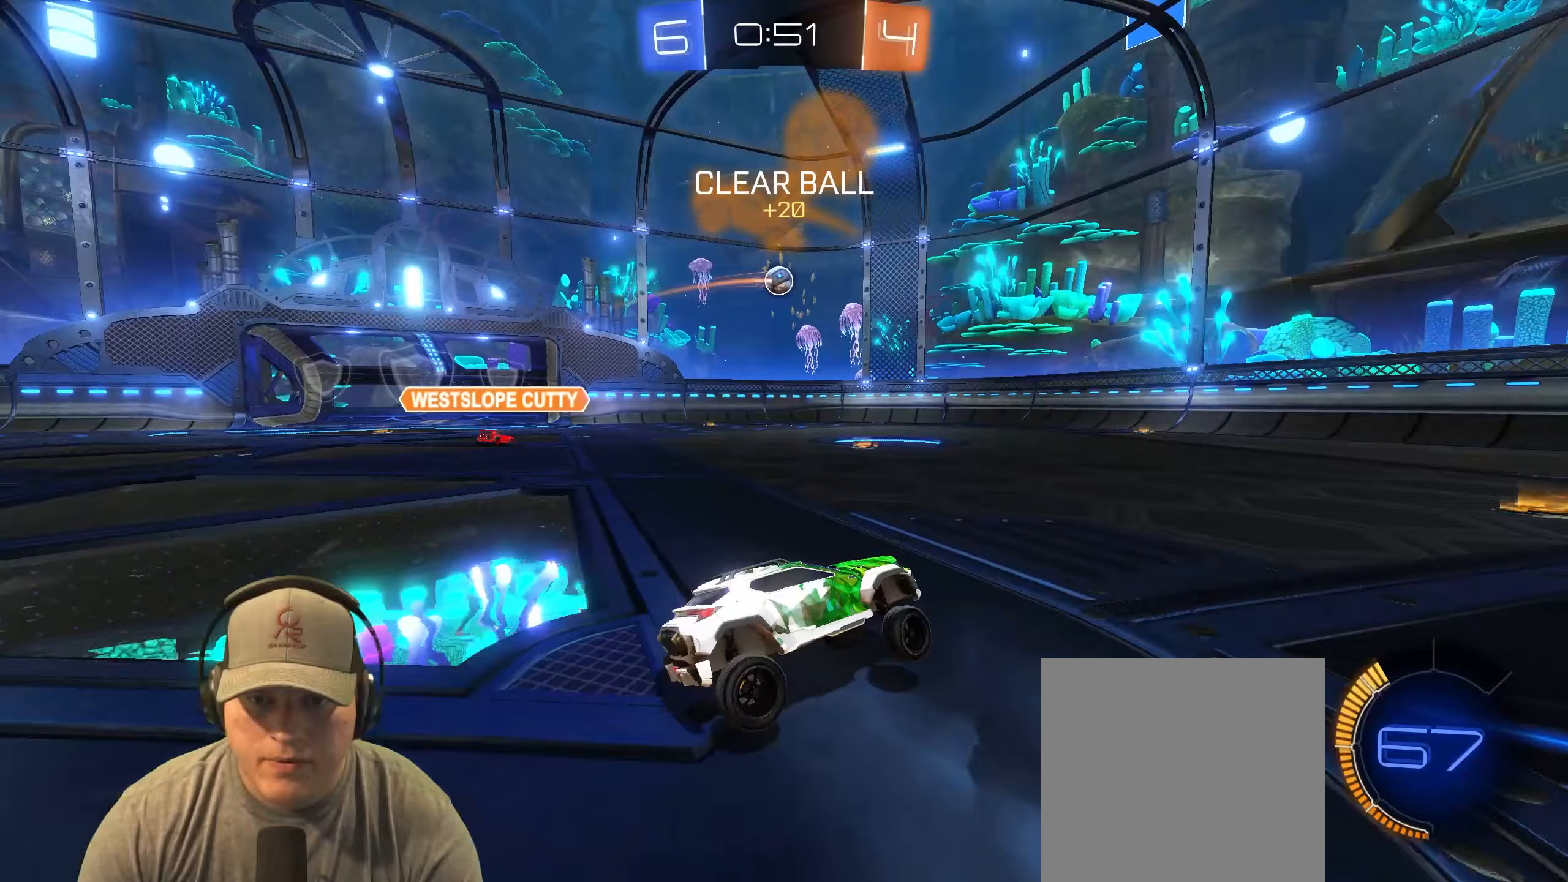
{"buttons": ["R2"], "left_stick": "left", "events": [[33, "R2", "down"], [133, "left_stick", "left"]]}
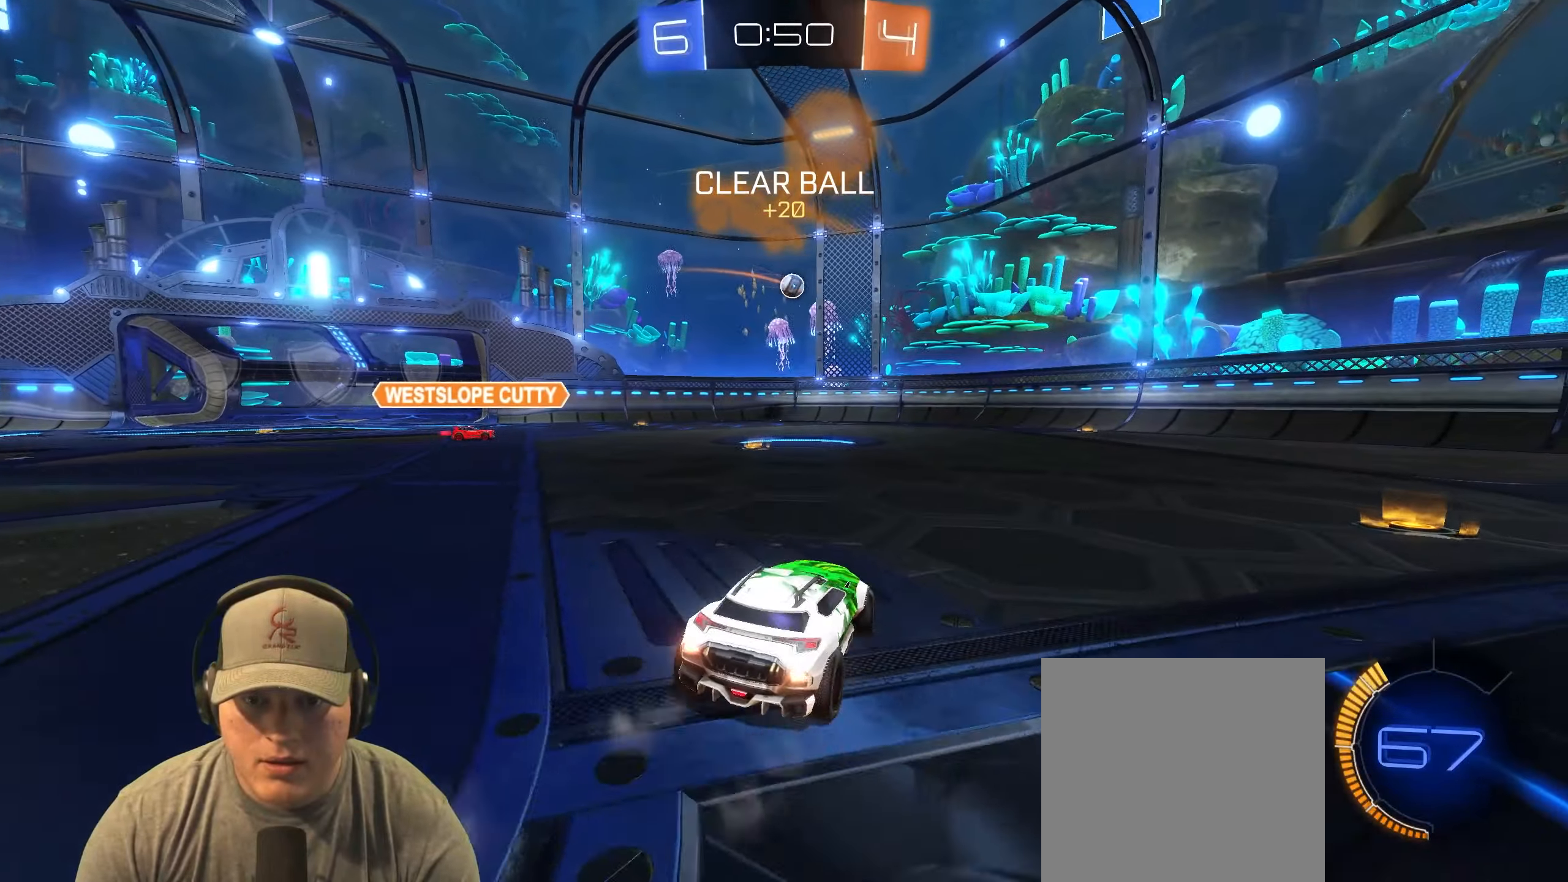
{"buttons": ["R1", "R2"], "left_stick": "center", "events": [[133, "left_stick", "center"], [383, "R1", "down"]]}
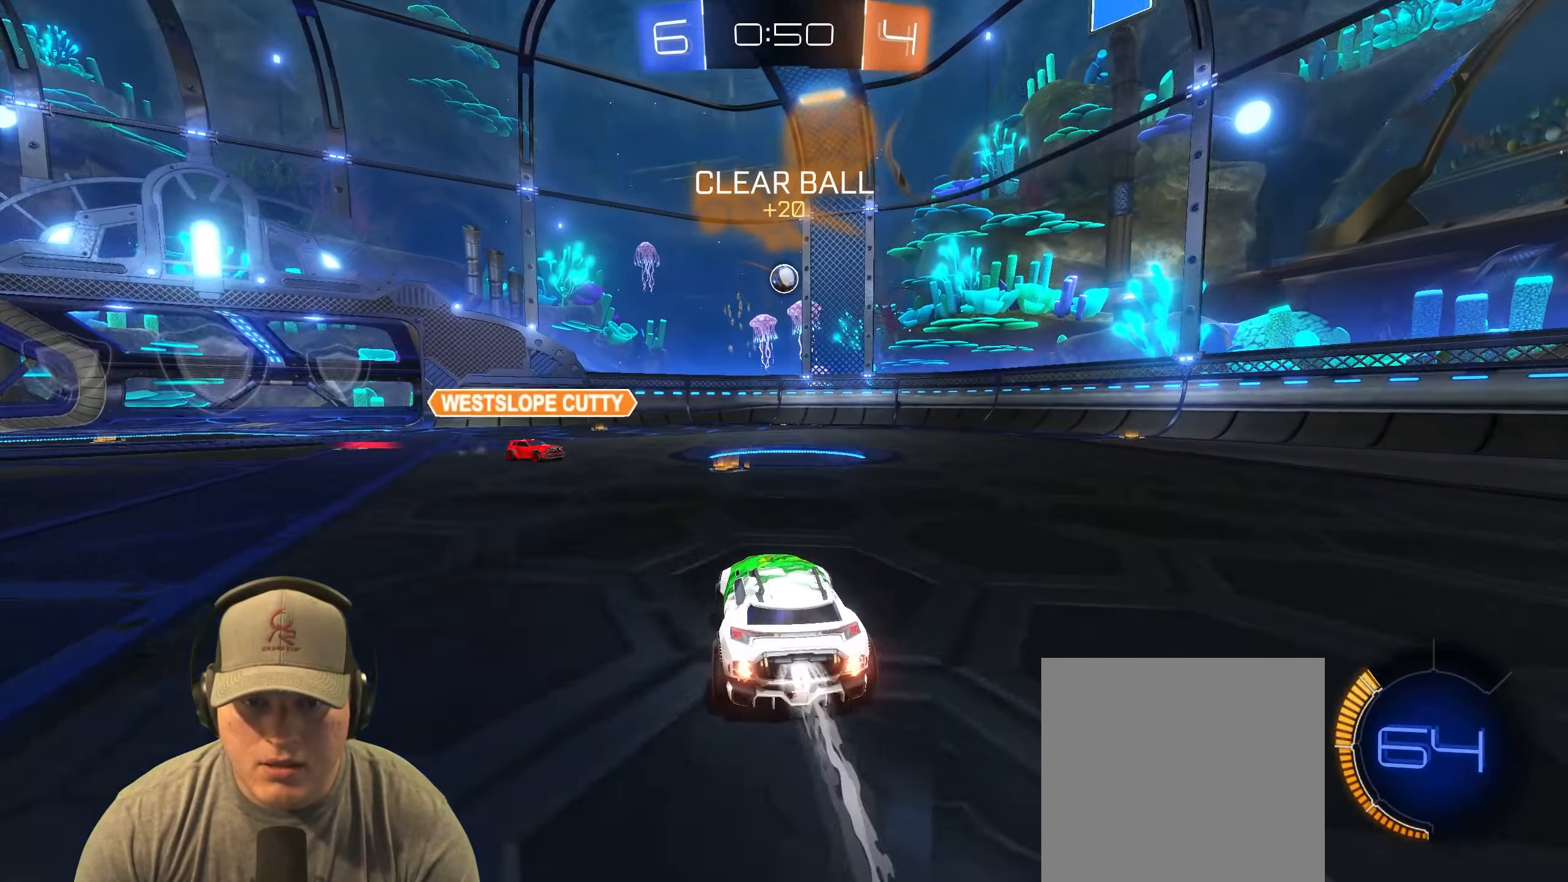
{"buttons": ["R1", "R2"], "left_stick": "up-right", "events": [[383, "left_stick", "up-right"]]}
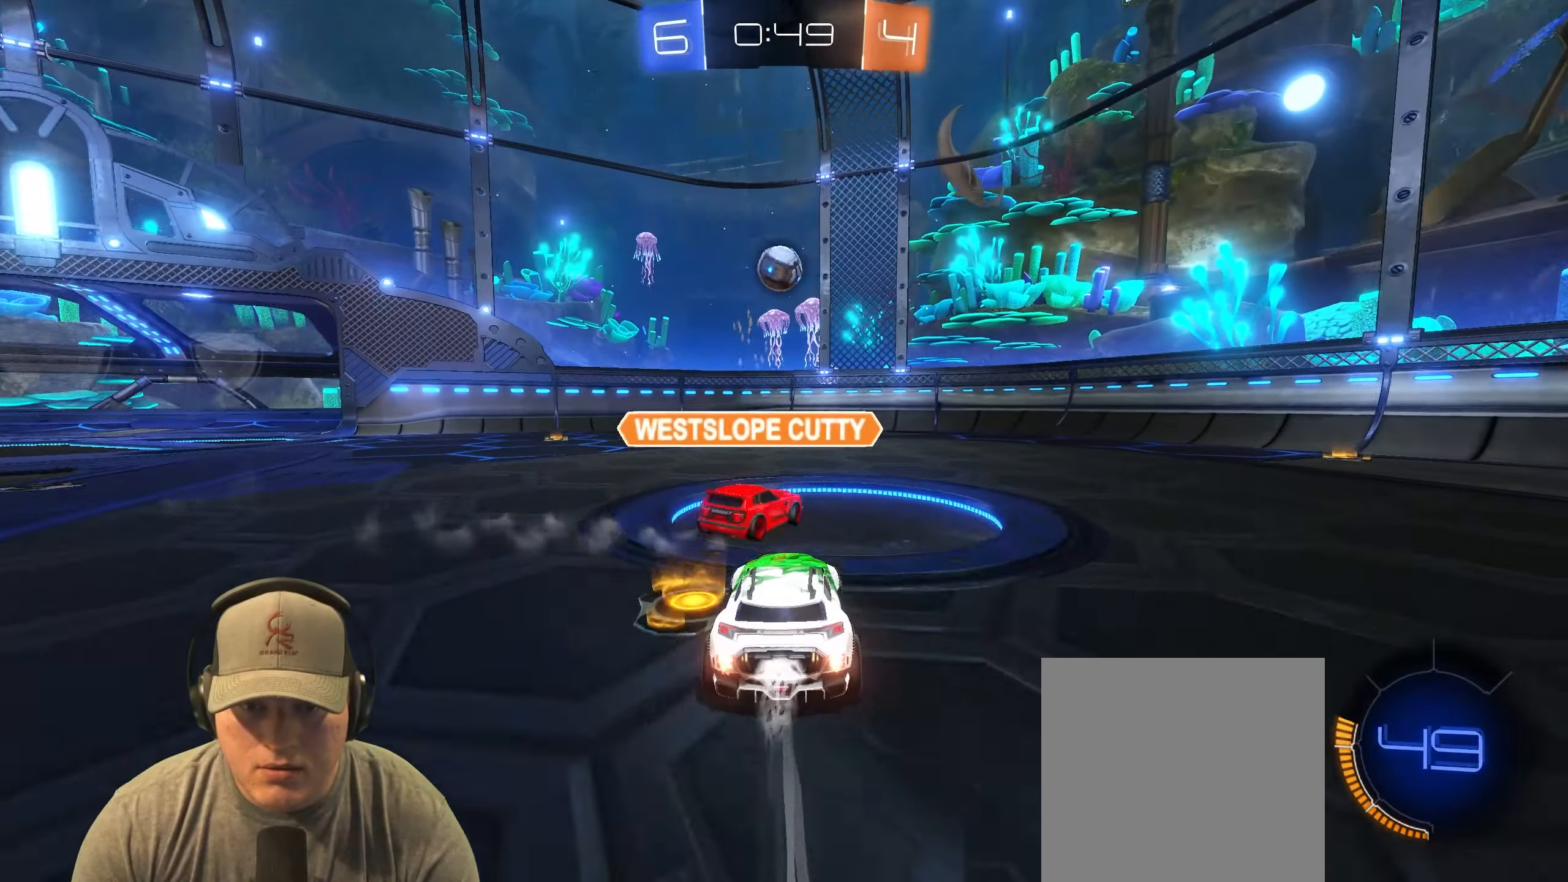
{"buttons": ["R2"], "left_stick": "up-left", "events": [[50, "left_stick", "up-left"], [167, "R1", "up"]]}
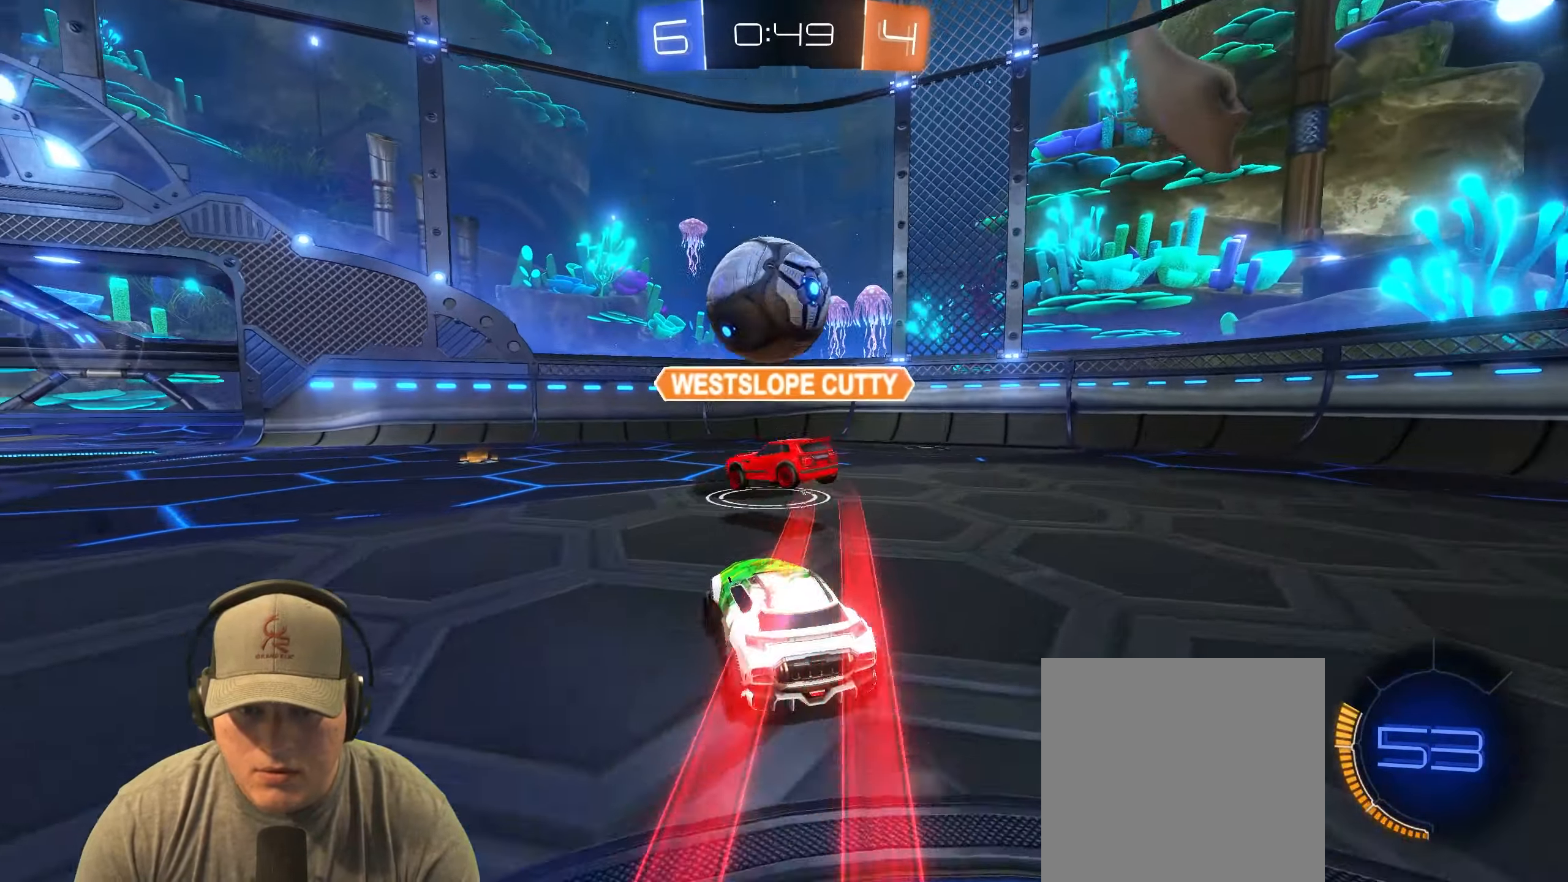
{"buttons": ["R2"], "left_stick": "up-right", "events": [[417, "left_stick", "up-right"]]}
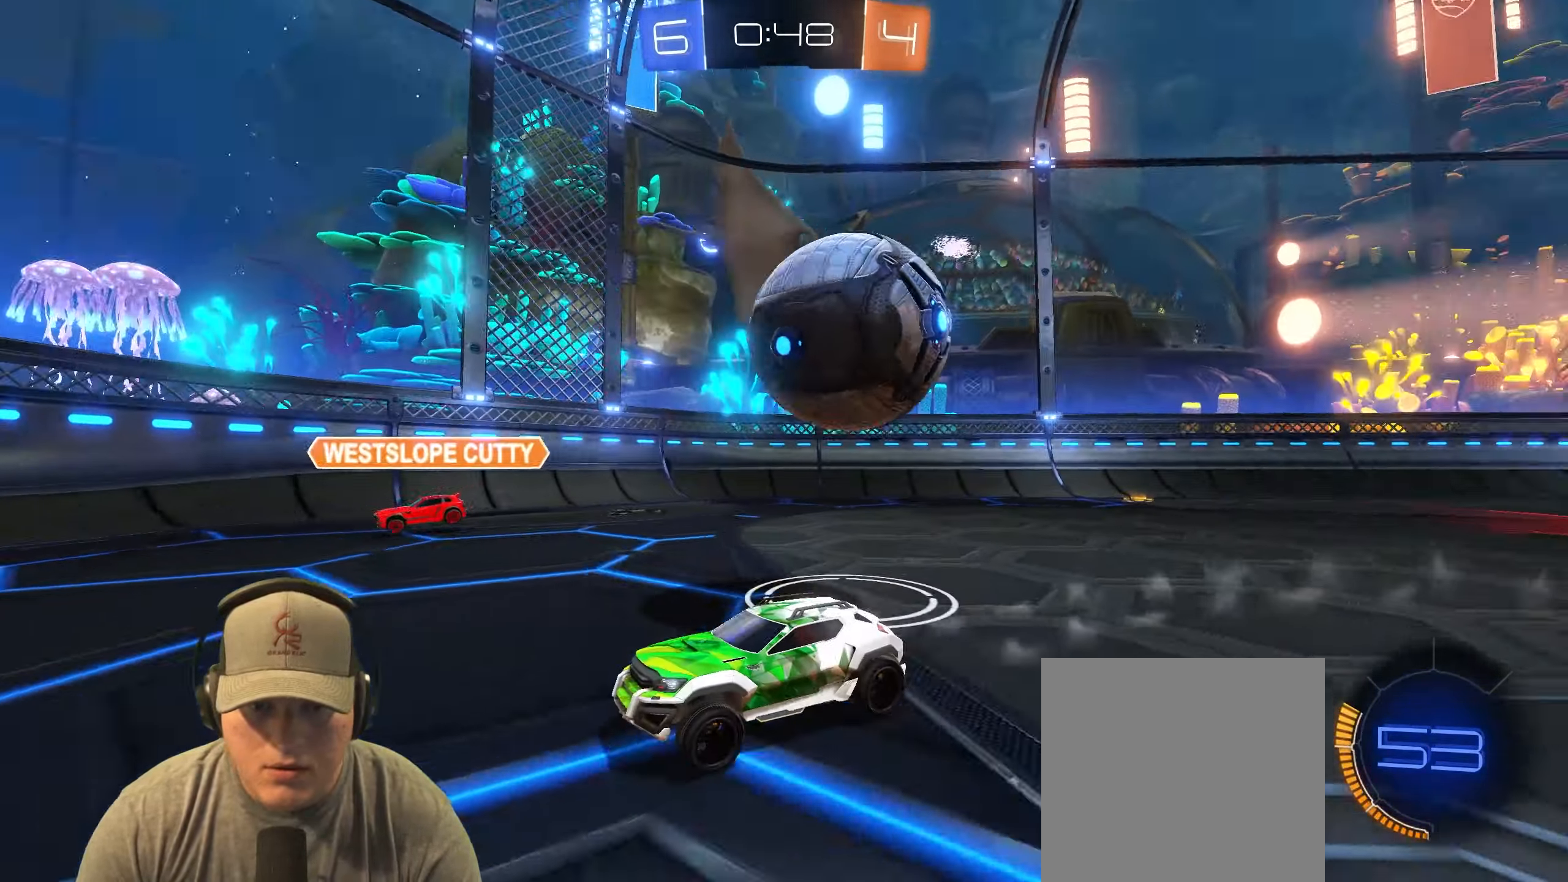
{"buttons": ["R2"], "left_stick": "right", "events": [[33, "left_stick", "center"], [50, "R2", "up"], [133, "left_stick", "right"], [167, "L1", "down"], [333, "L1", "up"], [417, "R2", "down"]]}
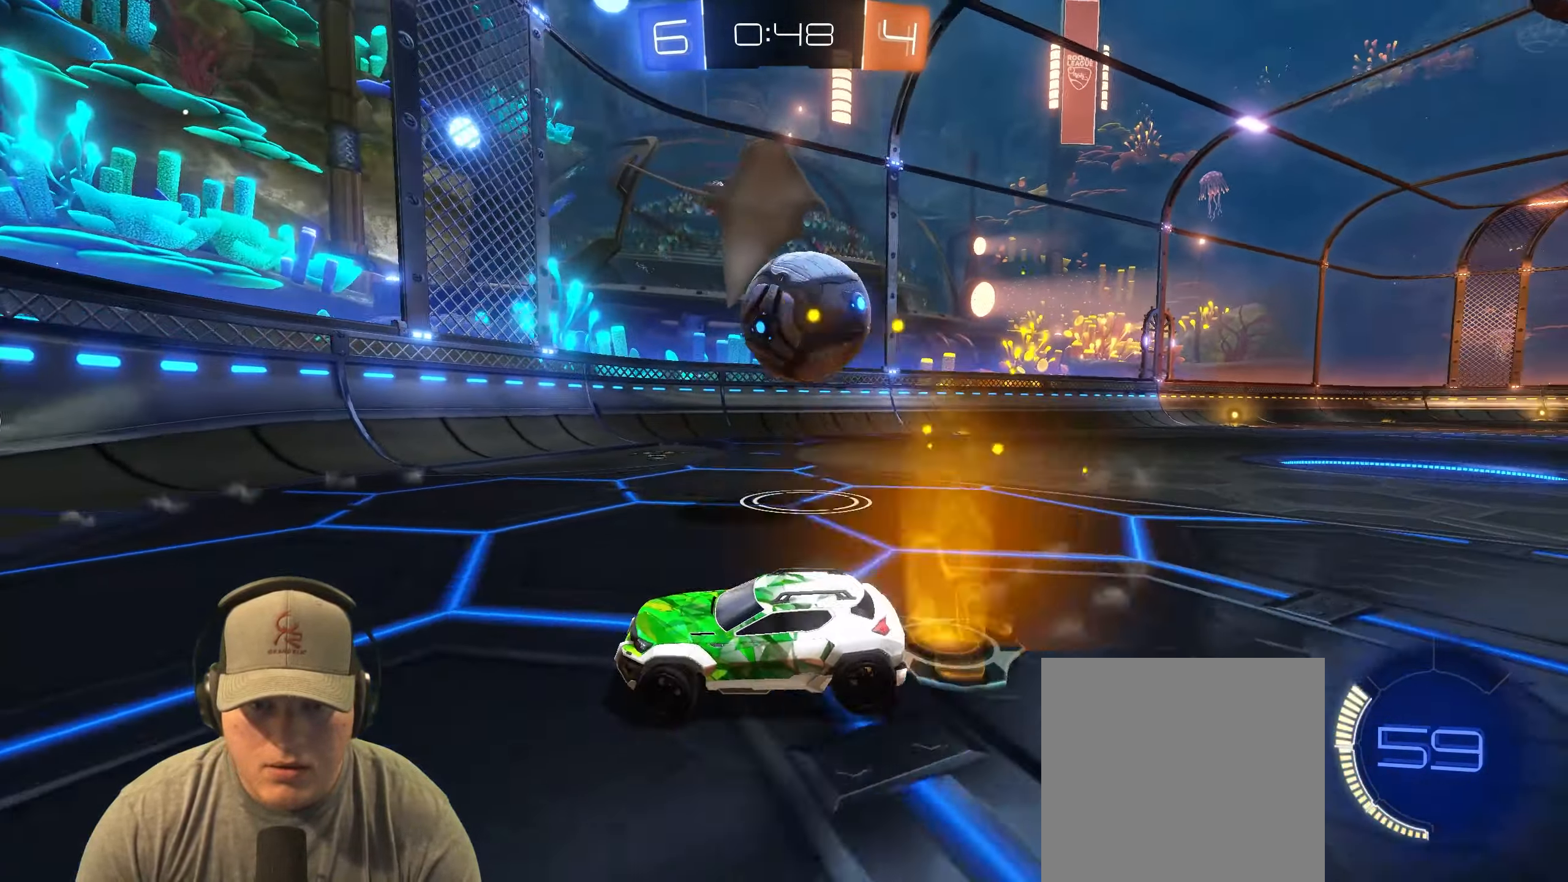
{"buttons": [], "left_stick": "left", "events": [[367, "R2", "up"], [383, "left_stick", "down"], [433, "left_stick", "left"]]}
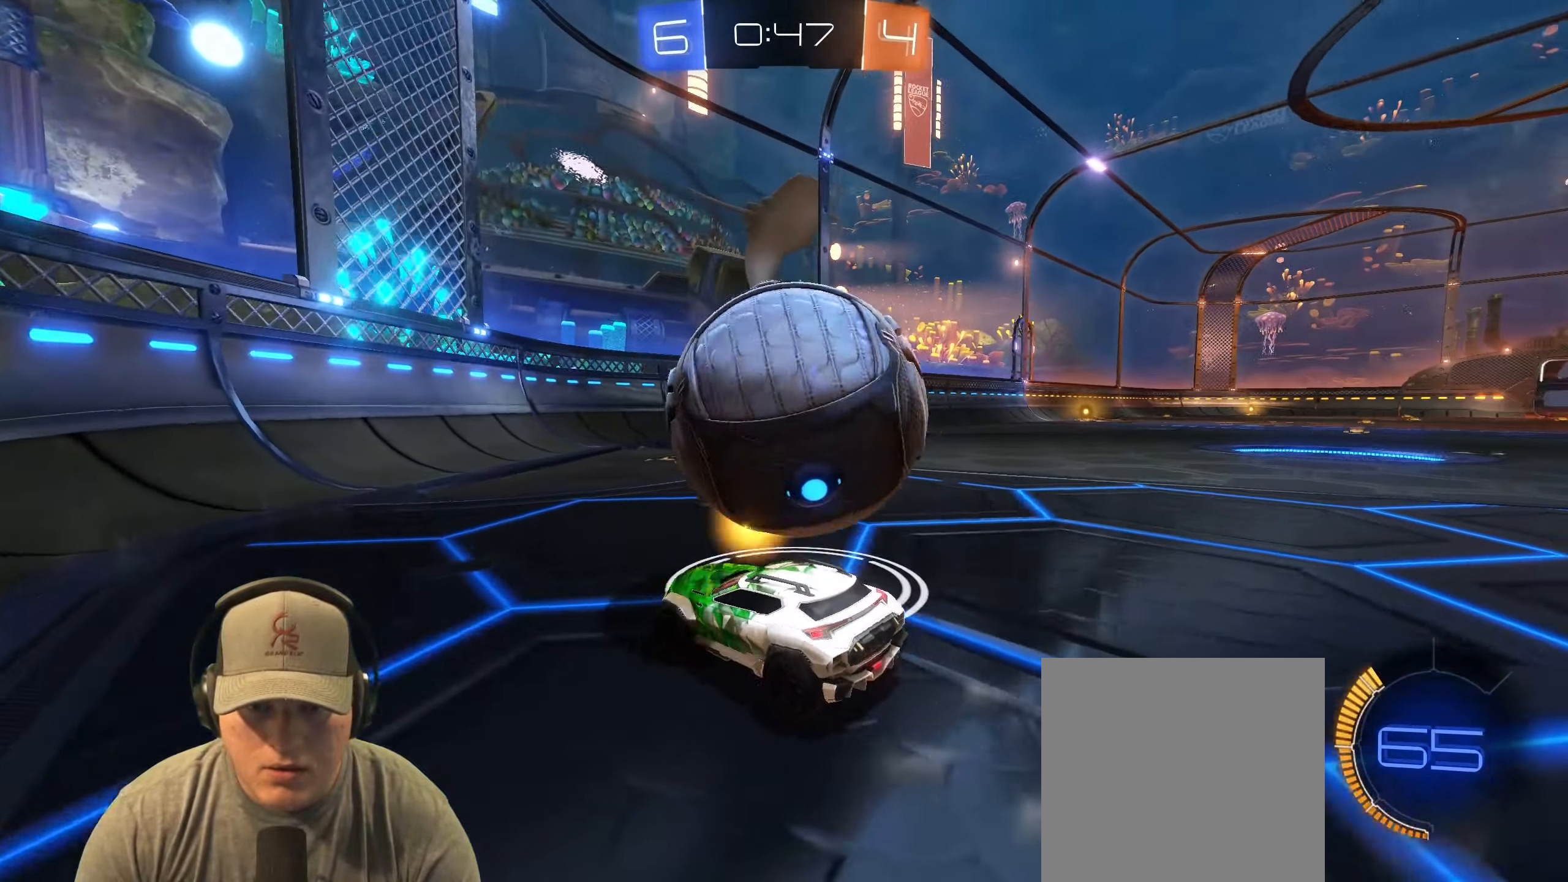
{"buttons": ["R2"], "left_stick": "right", "events": [[200, "R2", "down"], [233, "left_stick", "up-right"], [300, "L1", "down"], [483, "L1", "up"], [483, "left_stick", "right"]]}
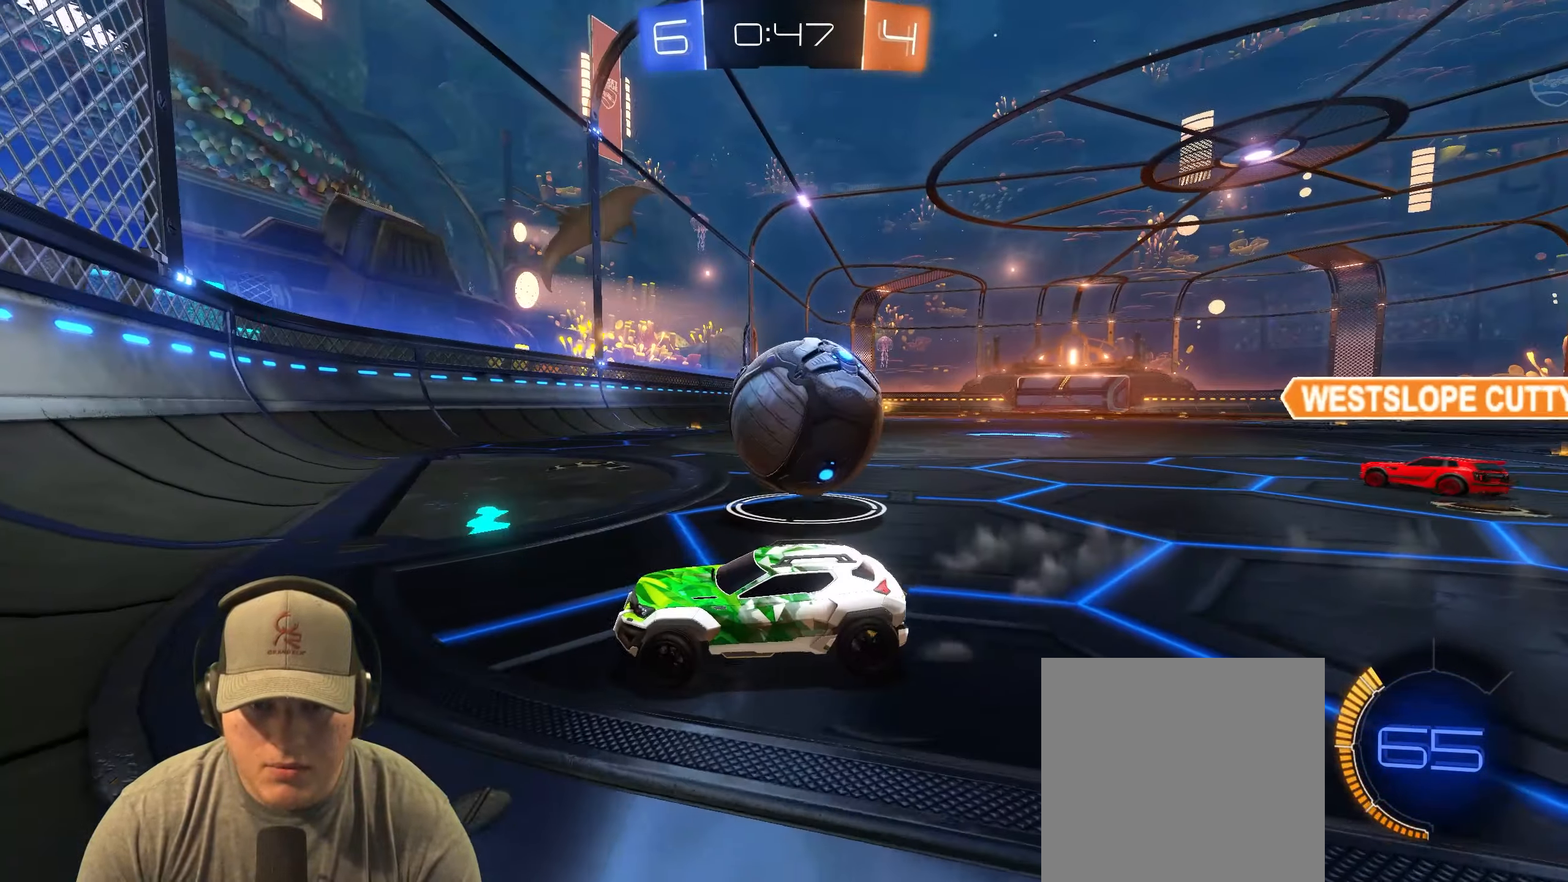
{"buttons": ["R2"], "left_stick": "right", "events": [[267, "left_stick", "center"], [383, "left_stick", "right"]]}
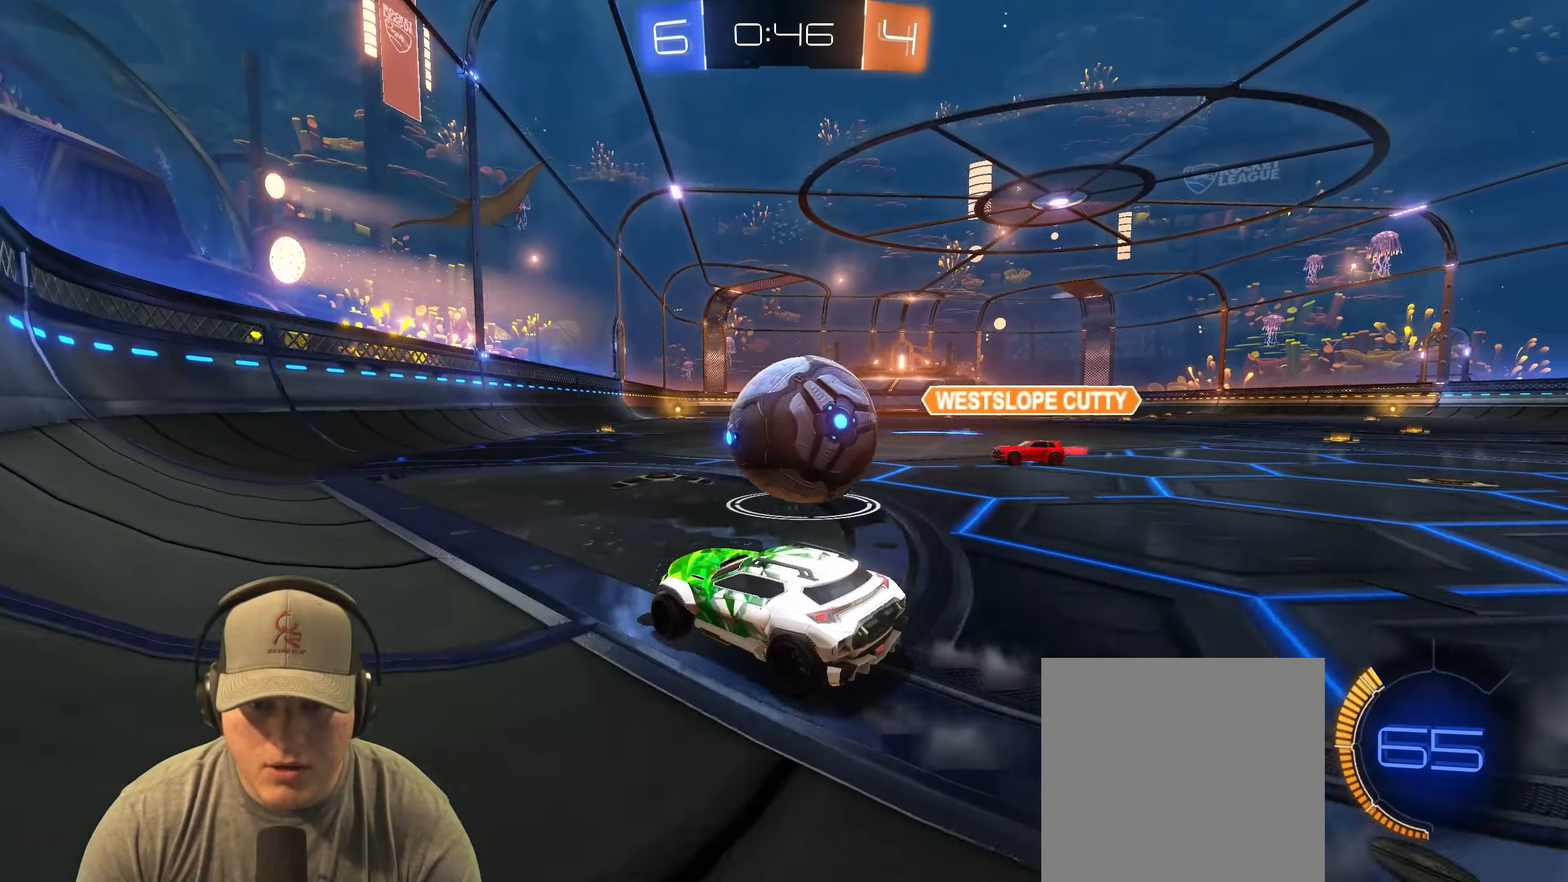
{"buttons": [], "left_stick": "center", "events": [[33, "L2", "down"], [67, "R2", "up"], [83, "left_stick", "left"], [117, "L2", "up"], [233, "left_stick", "center"], [250, "L2", "down"], [350, "L2", "up"], [417, "left_stick", "left"], [500, "left_stick", "center"]]}
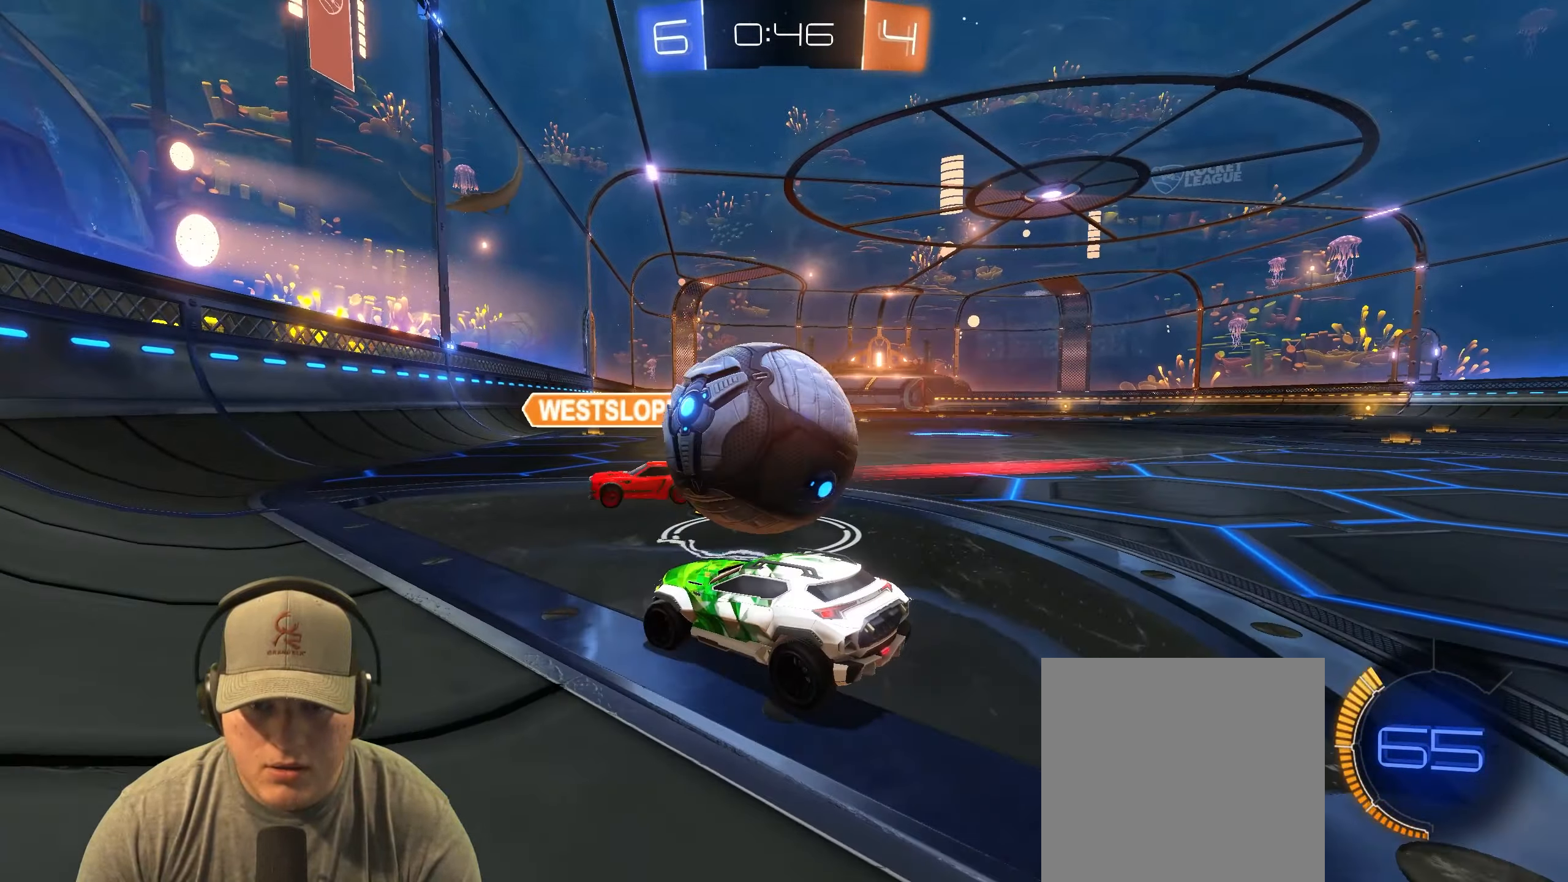
{"buttons": ["R2"], "left_stick": "right", "events": [[33, "R2", "down"], [133, "left_stick", "left"], [317, "left_stick", "up-right"], [433, "left_stick", "right"]]}
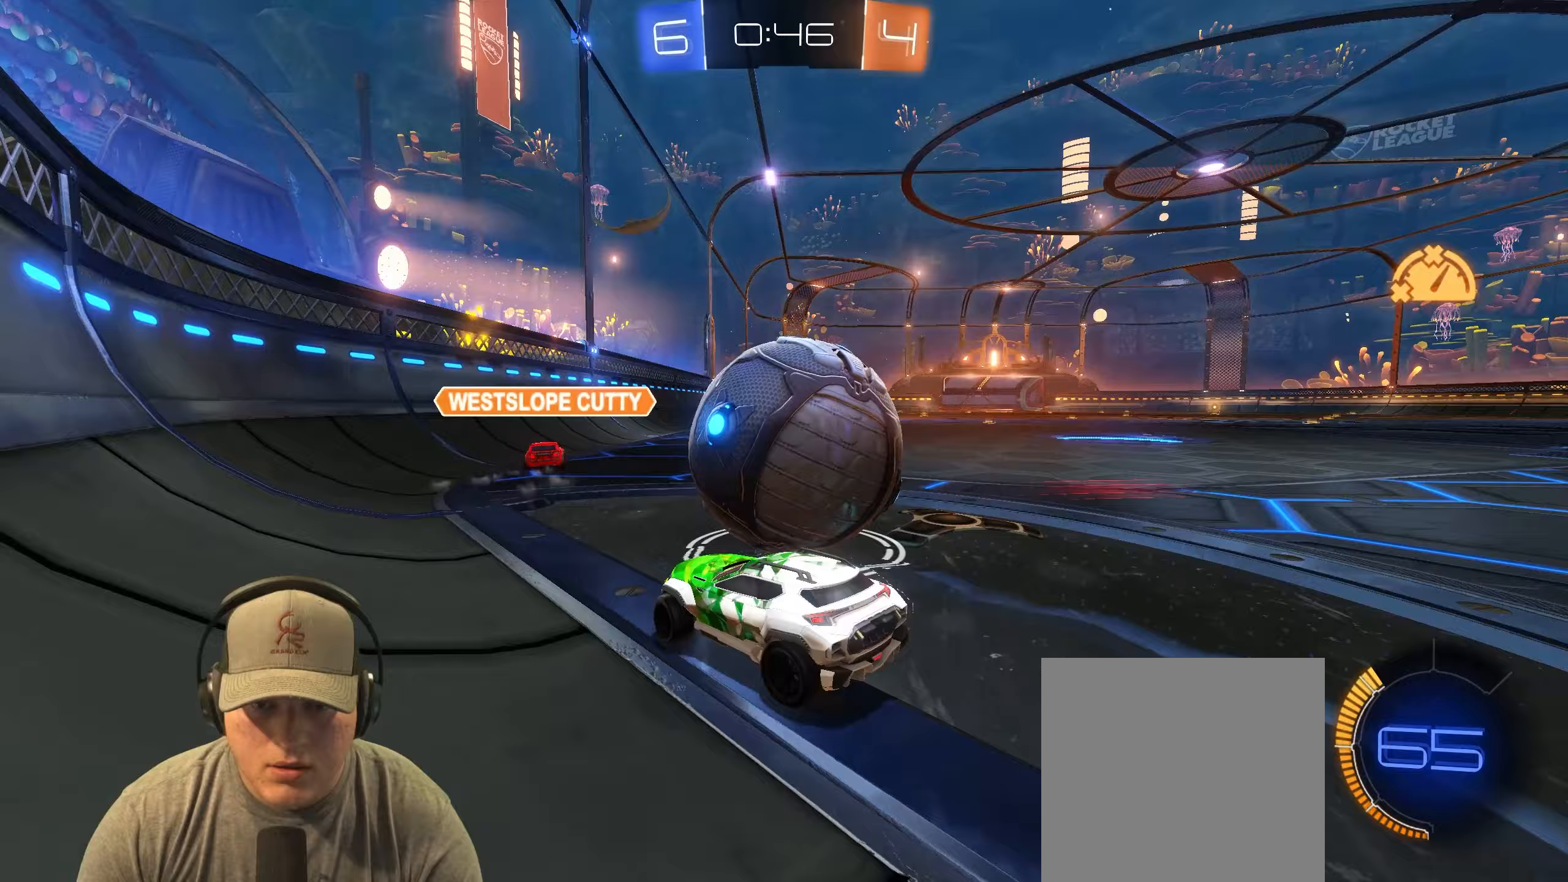
{"buttons": ["CROSS", "L1", "R1", "R2"], "left_stick": "right", "events": [[233, "R1", "down"], [317, "left_stick", "center"], [367, "left_stick", "down-right"], [383, "CROSS", "down"], [450, "L1", "down"], [483, "left_stick", "right"]]}
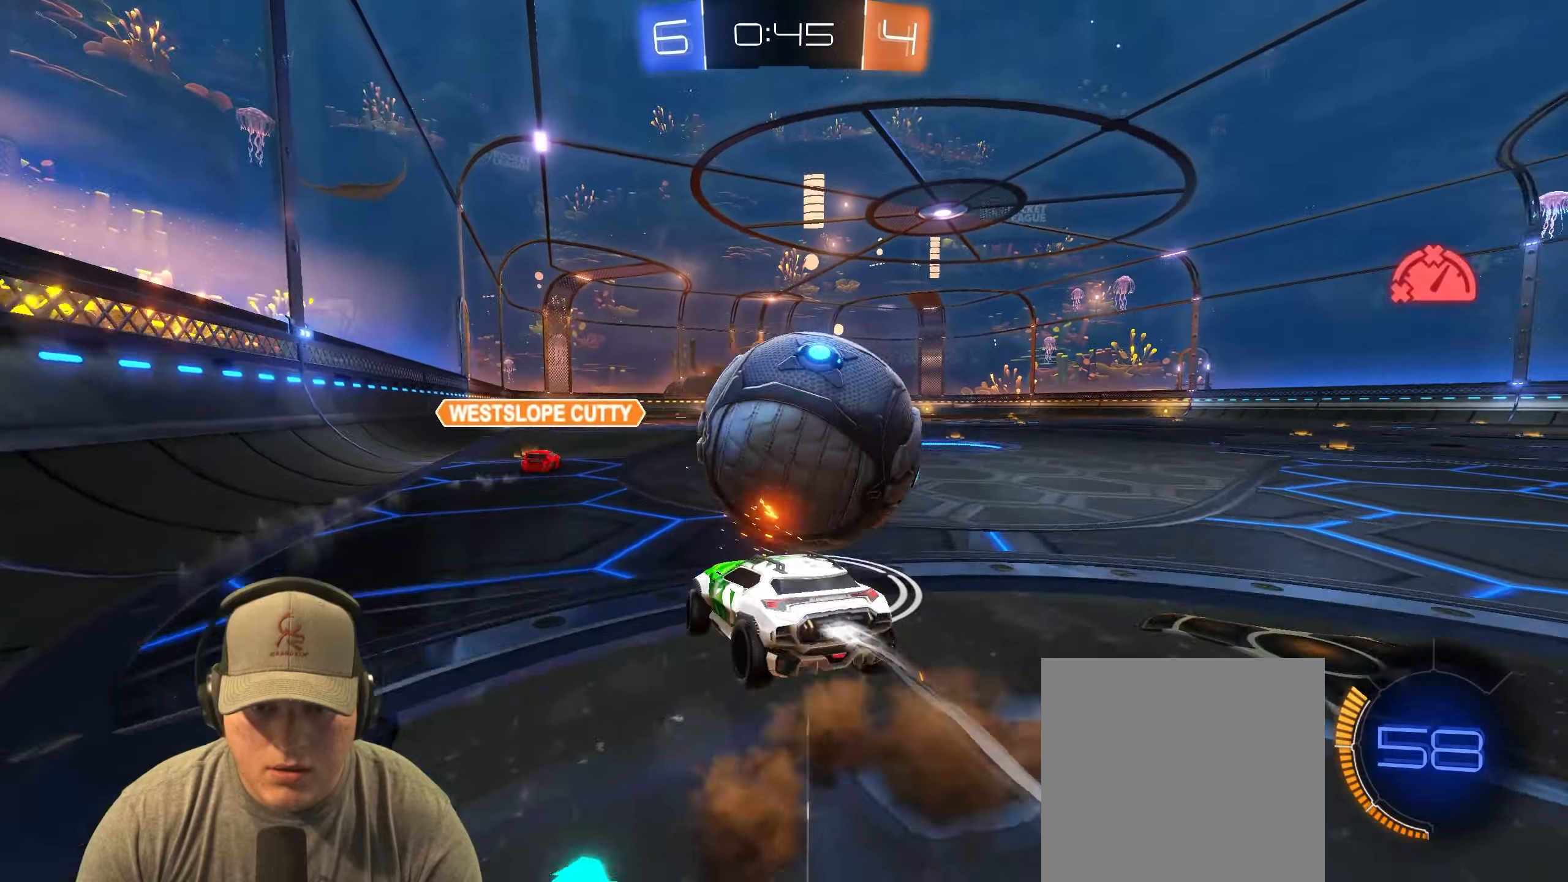
{"buttons": ["L1", "R1"], "left_stick": "up-right", "events": [[17, "CROSS", "up"], [50, "CROSS", "down"], [100, "R2", "up"], [217, "CROSS", "up"], [333, "left_stick", "up-right"]]}
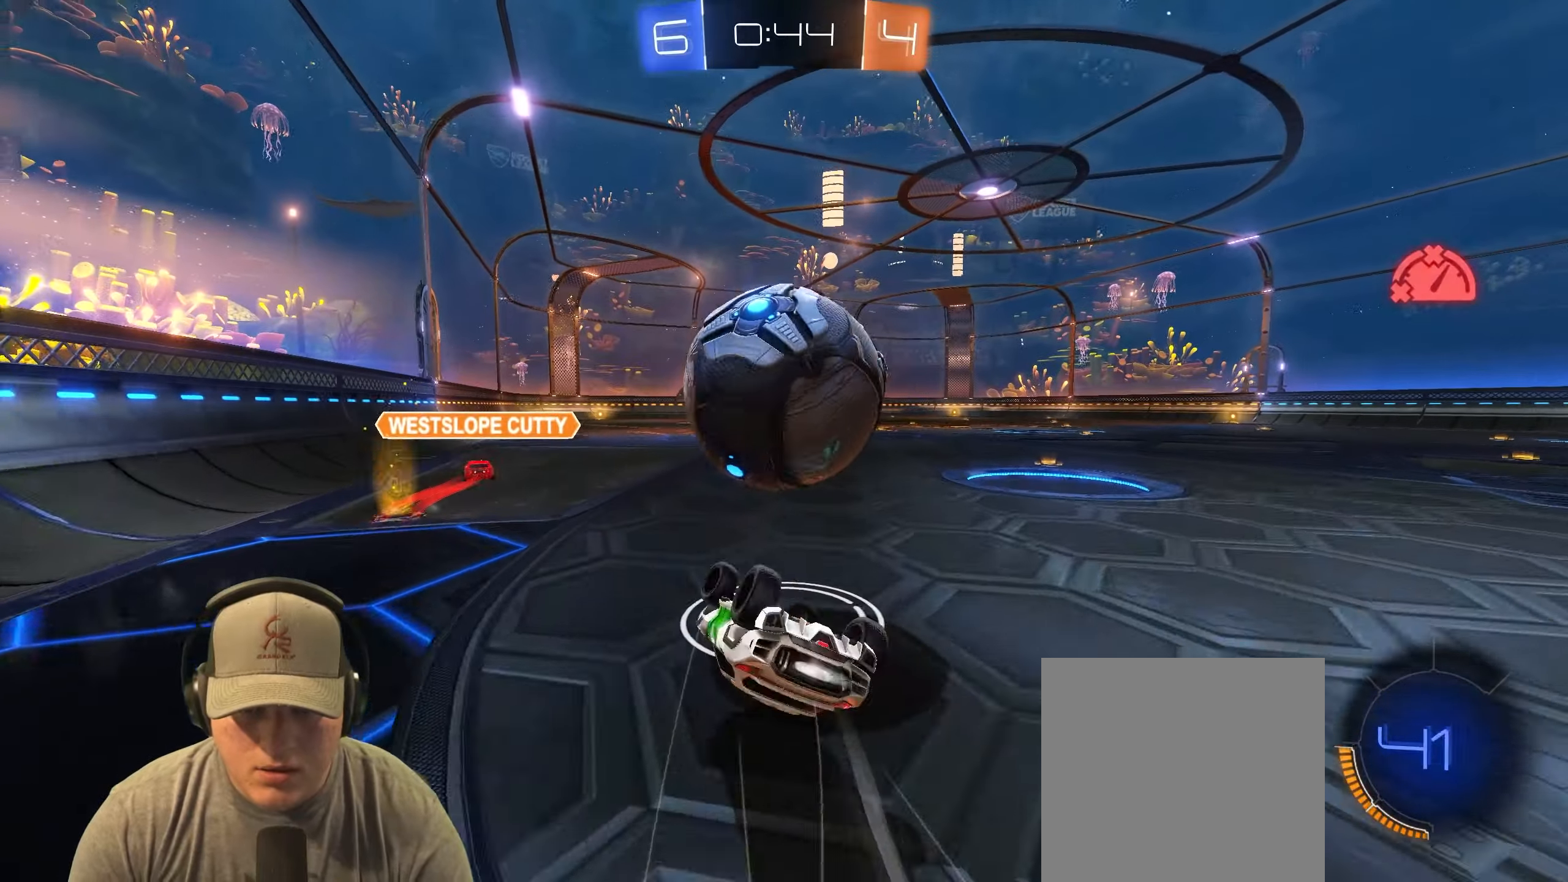
{"buttons": [], "left_stick": "down-right", "events": [[117, "L1", "up"], [183, "left_stick", "down-right"], [350, "R1", "up"]]}
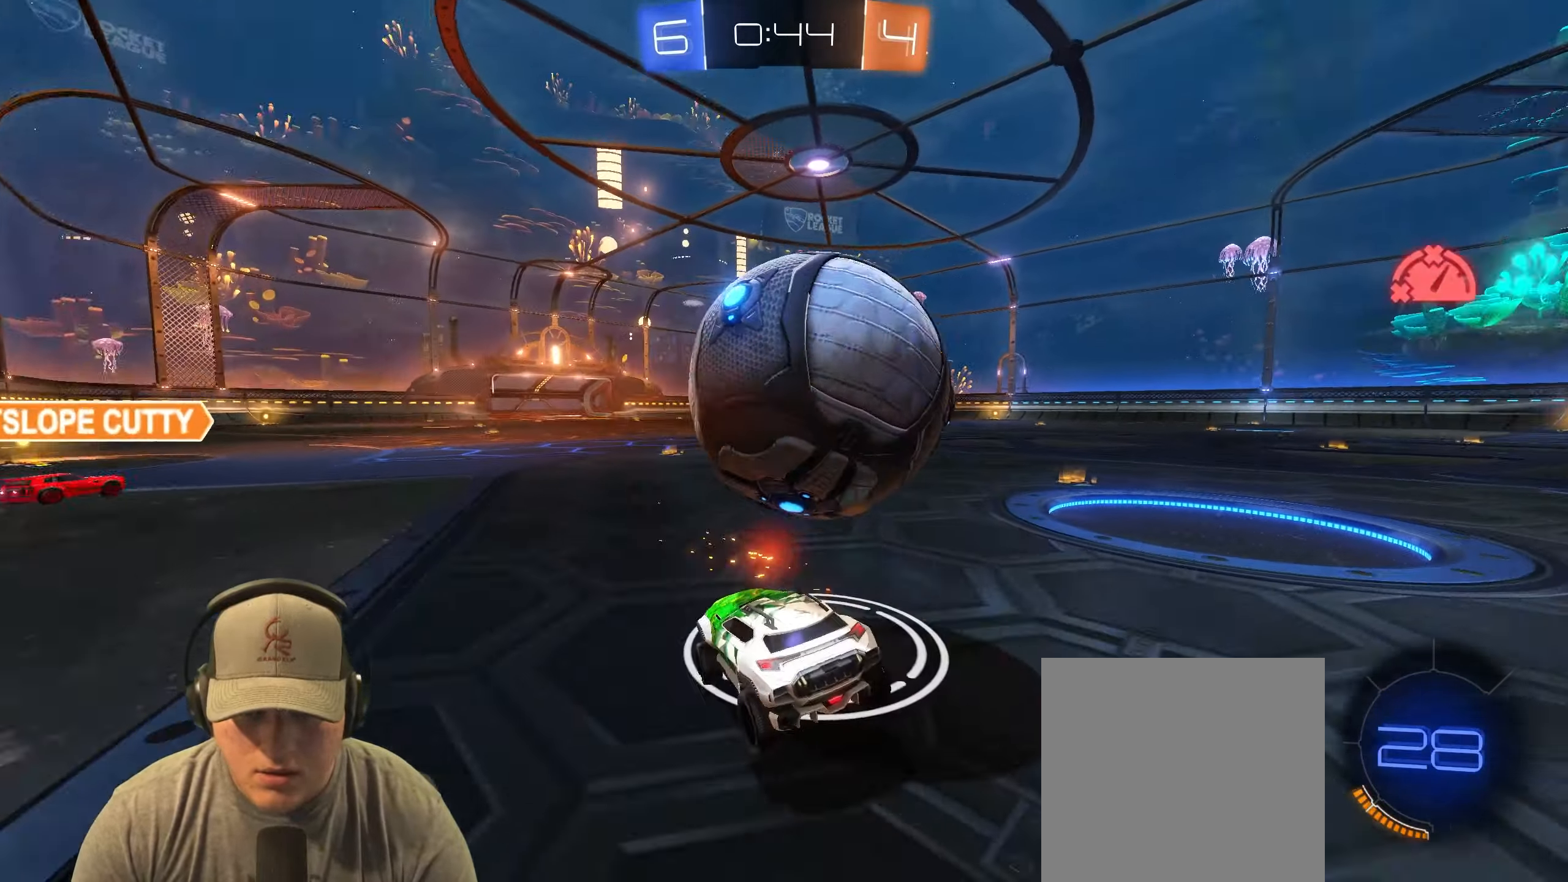
{"buttons": ["CROSS", "L1", "R1"], "left_stick": "left", "events": [[33, "L2", "down"], [167, "R1", "down"], [200, "CROSS", "down"], [200, "L2", "up"], [200, "left_stick", "left"], [317, "CROSS", "up"], [317, "L1", "down"], [450, "CROSS", "down"]]}